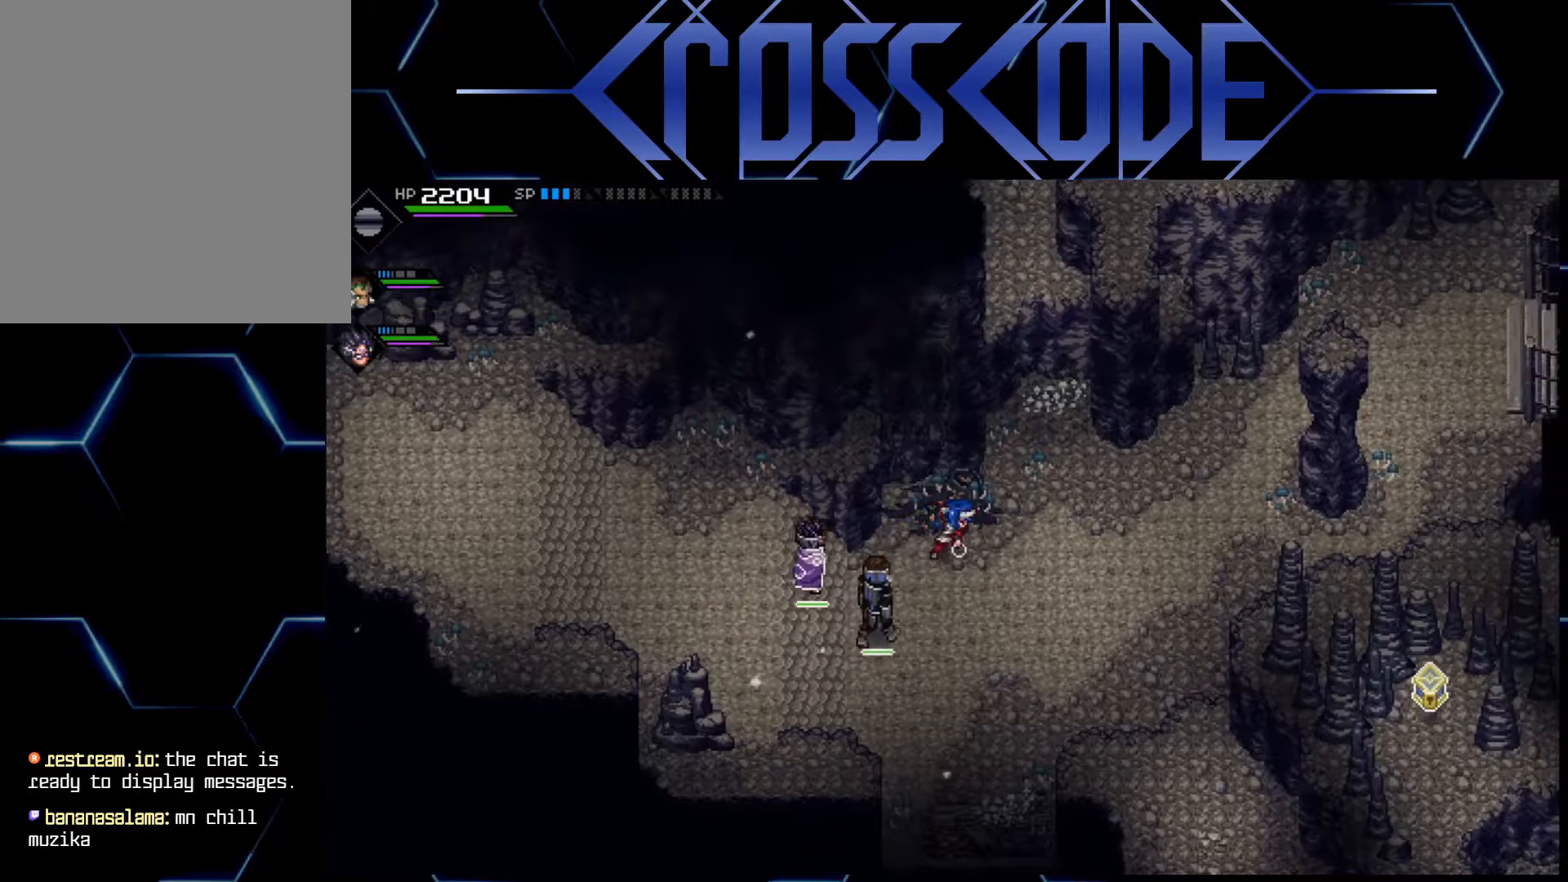
Gameplay with a controller (Xbox layout); each line is a JSON object with the inputs held at the frame after it. "events" lists button and stick changes between this image and that frame as [ms after this image, input, new state], when the widget could be followed in between.
{"buttons": [], "left_stick": "right", "right_stick": "center", "events": [[267, "left_stick", "right"]]}
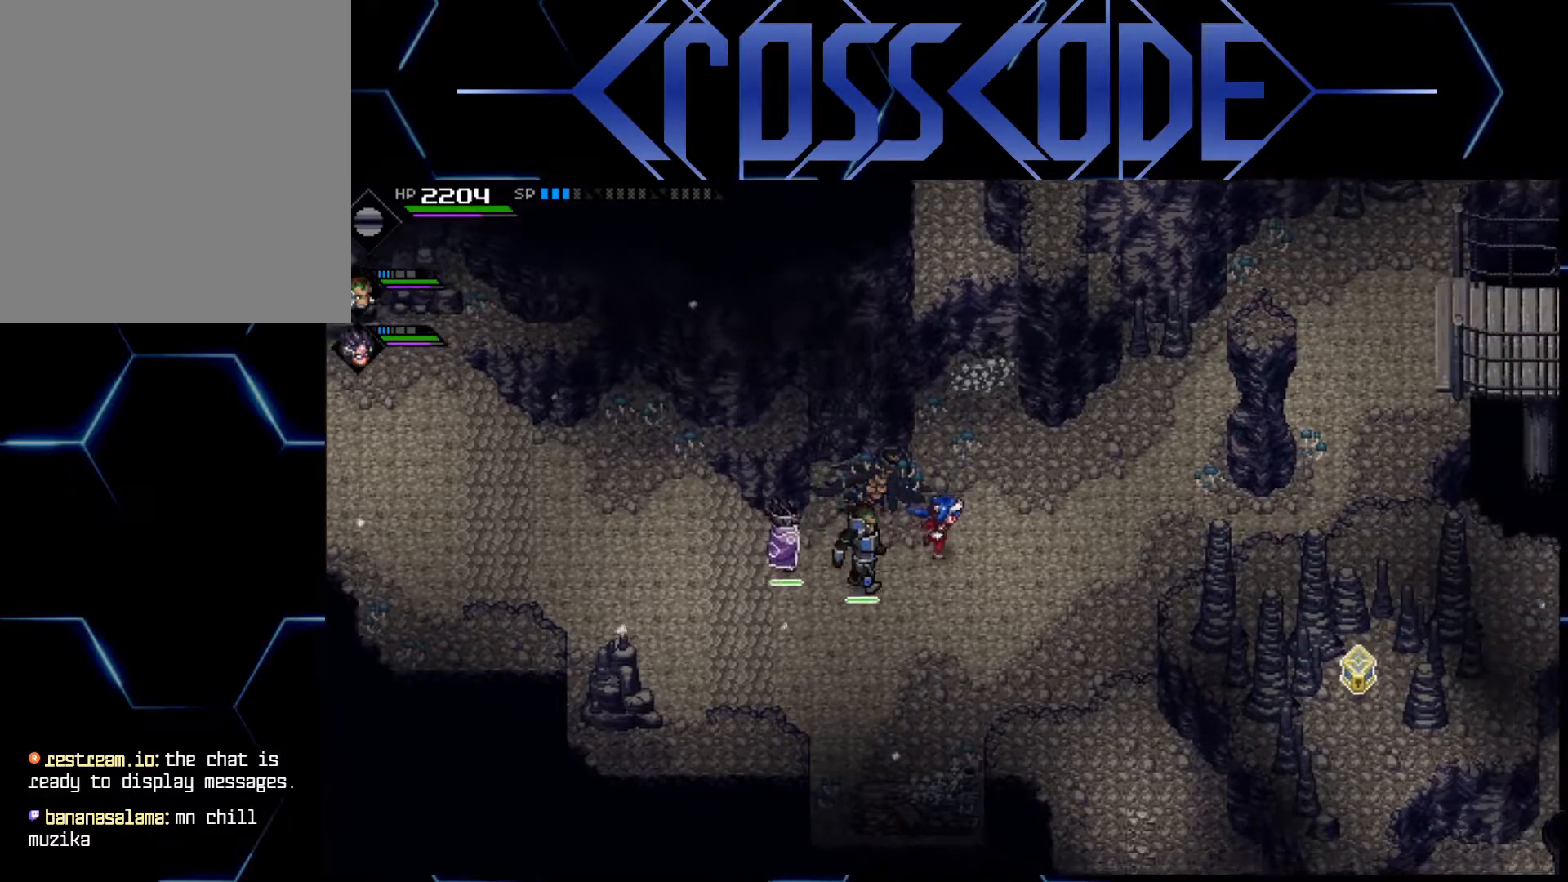
{"buttons": [], "left_stick": "up", "right_stick": "center", "events": [[317, "left_stick", "up"]]}
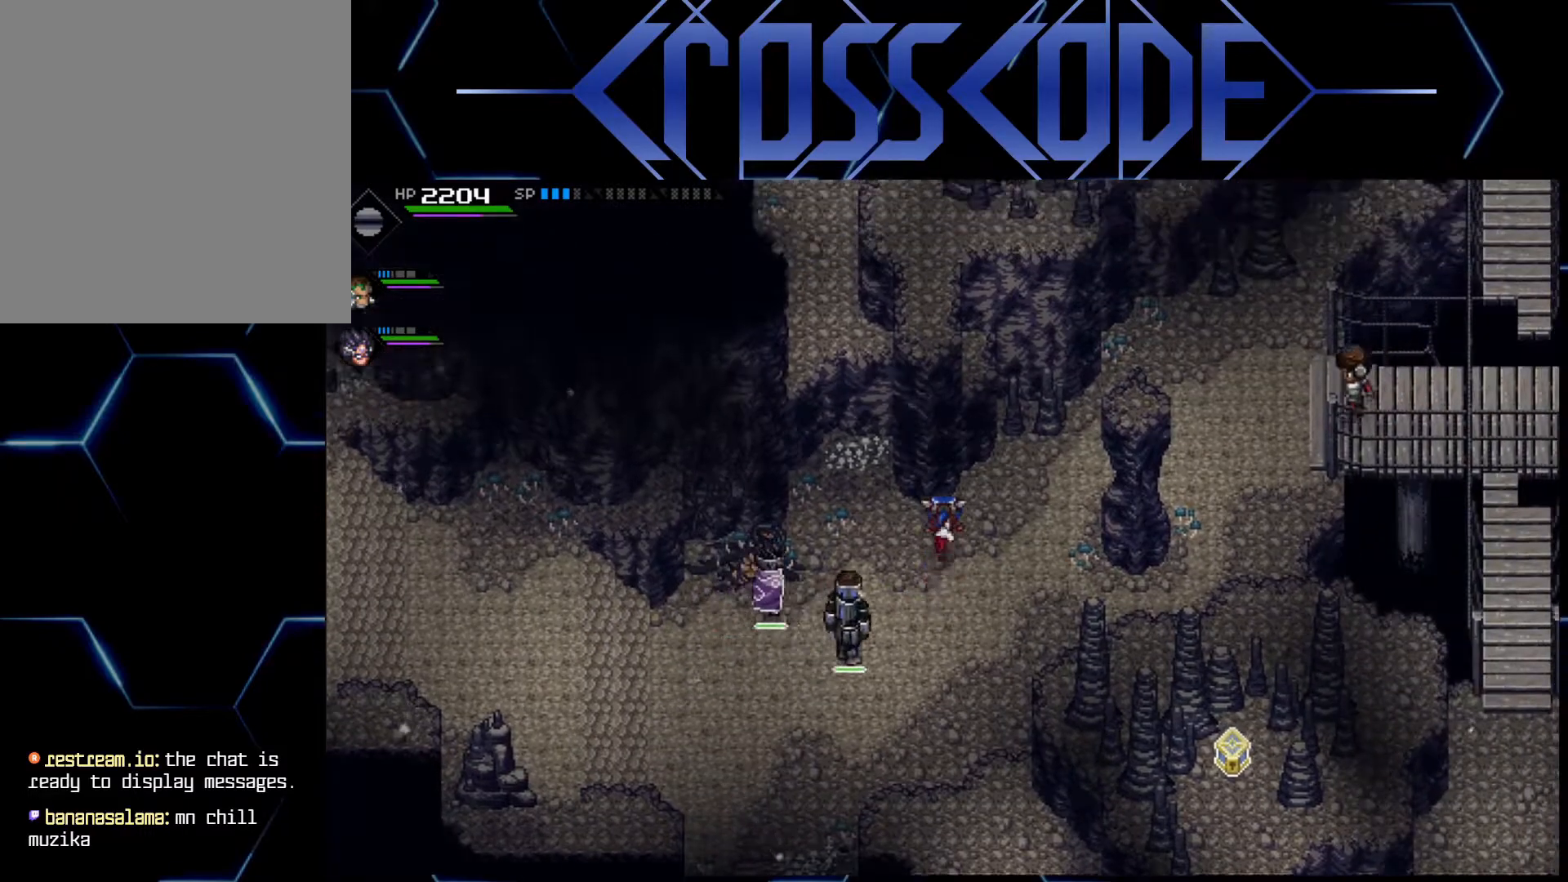
{"buttons": [], "left_stick": "center", "right_stick": "center", "events": [[150, "left_stick", "center"]]}
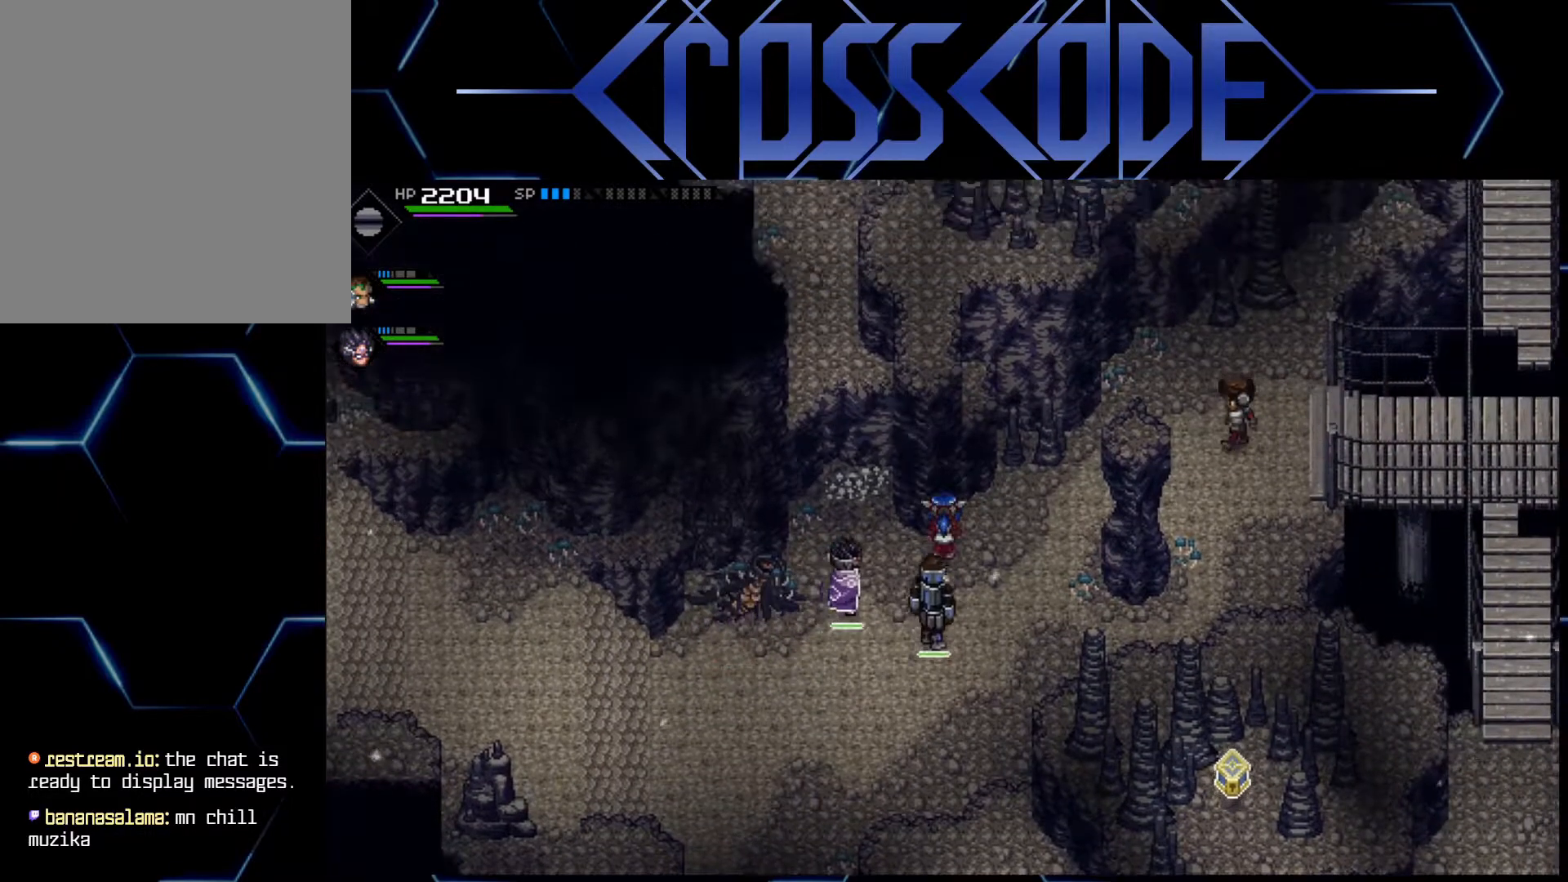
{"buttons": [], "left_stick": "right", "right_stick": "center", "events": [[483, "left_stick", "right"]]}
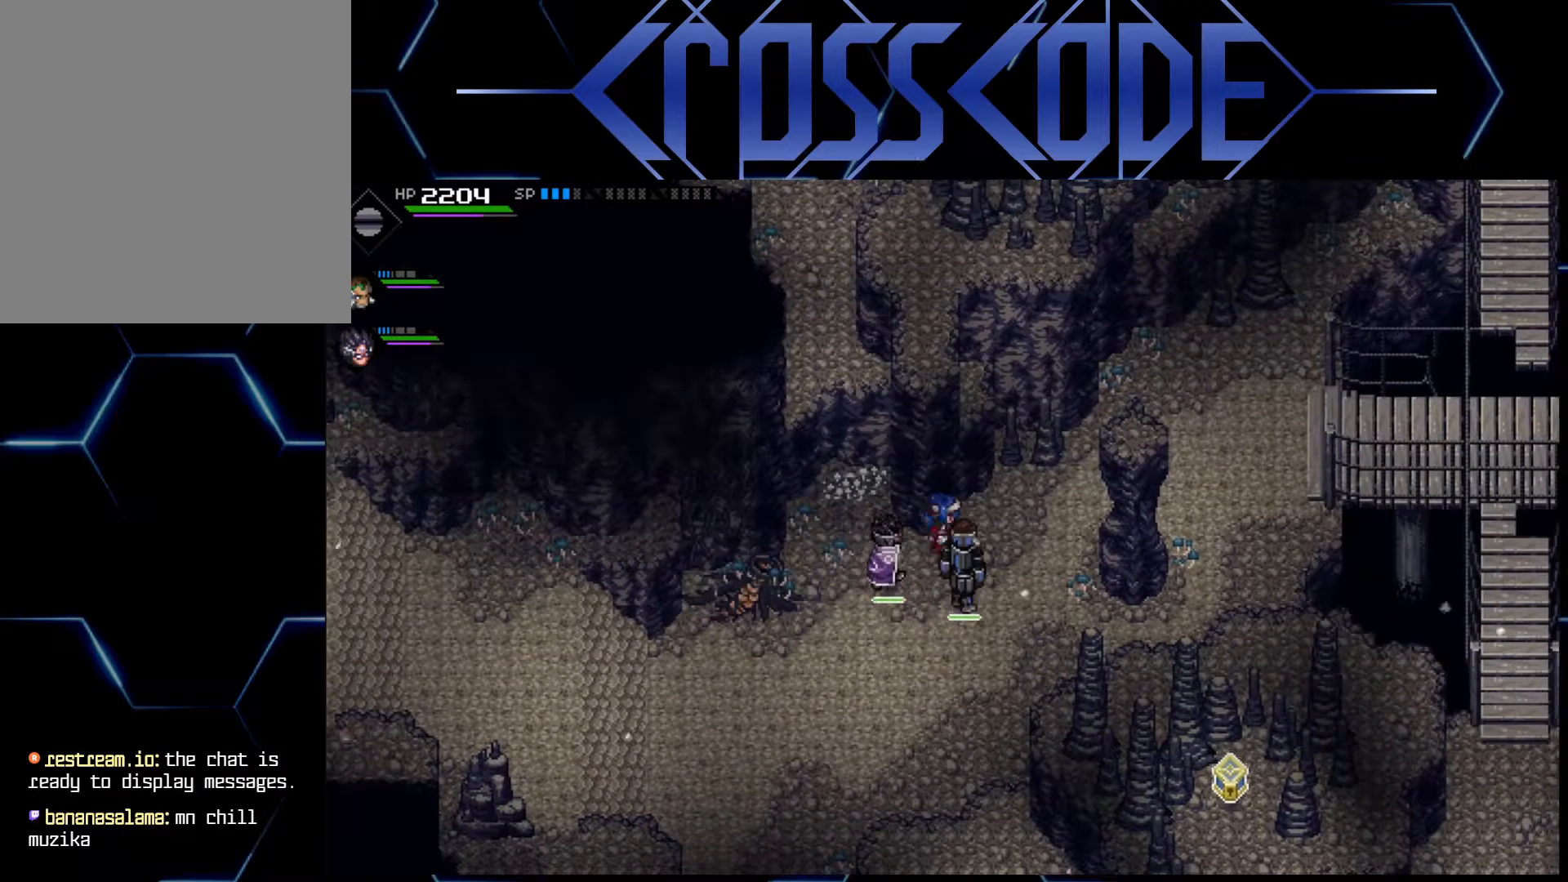
{"buttons": [], "left_stick": "center", "right_stick": "center", "events": [[167, "left_stick", "center"]]}
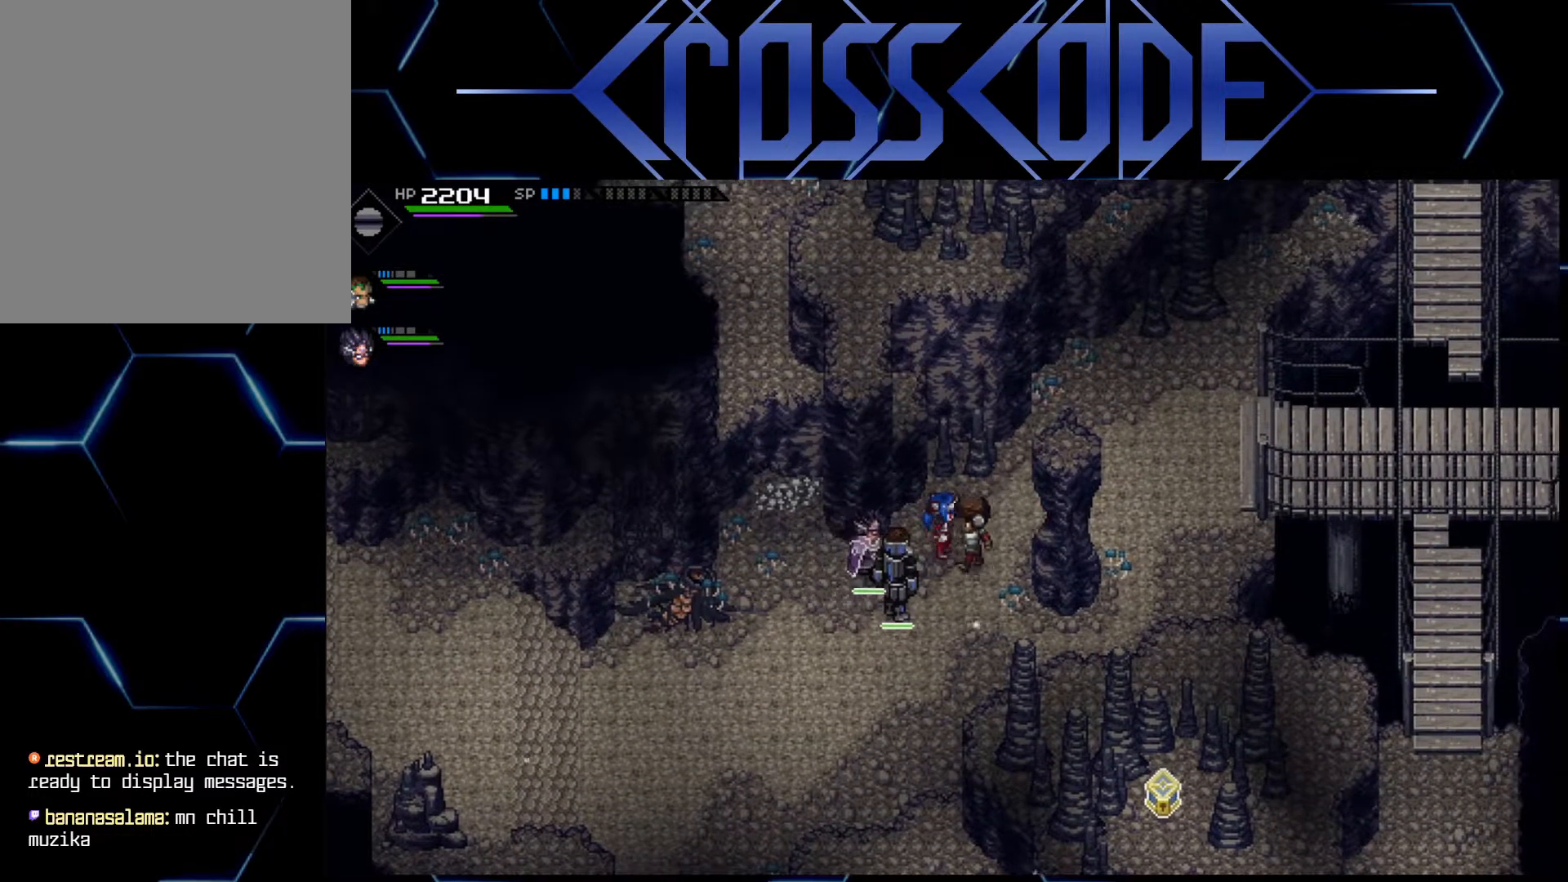
{"buttons": [], "left_stick": "center", "right_stick": "center", "events": []}
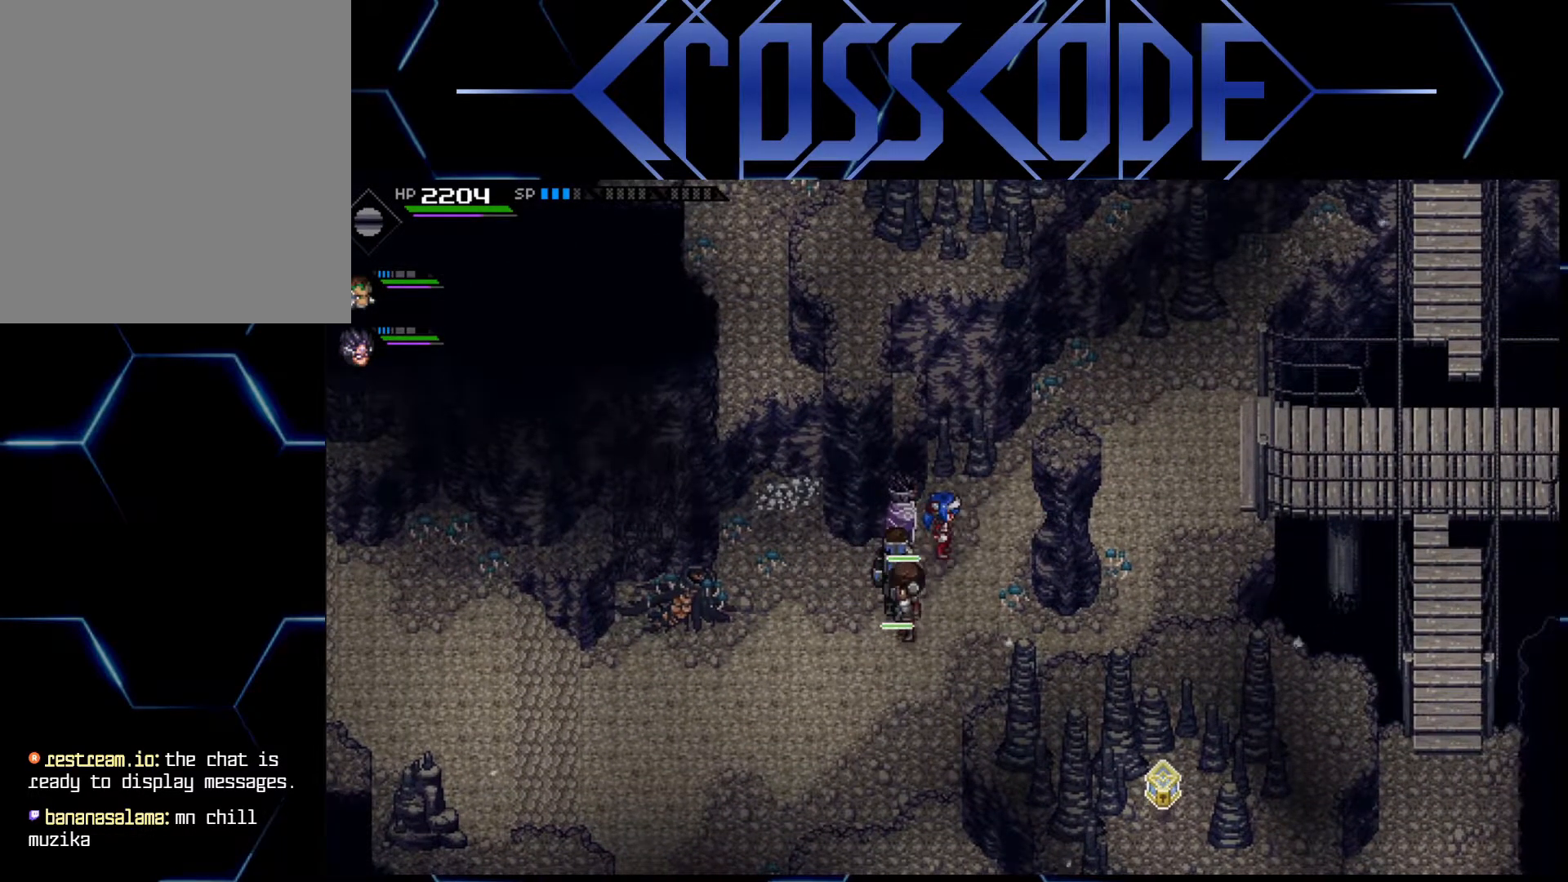
{"buttons": [], "left_stick": "up-right", "right_stick": "center", "events": [[67, "left_stick", "right"], [250, "left_stick", "up"], [433, "left_stick", "up-right"]]}
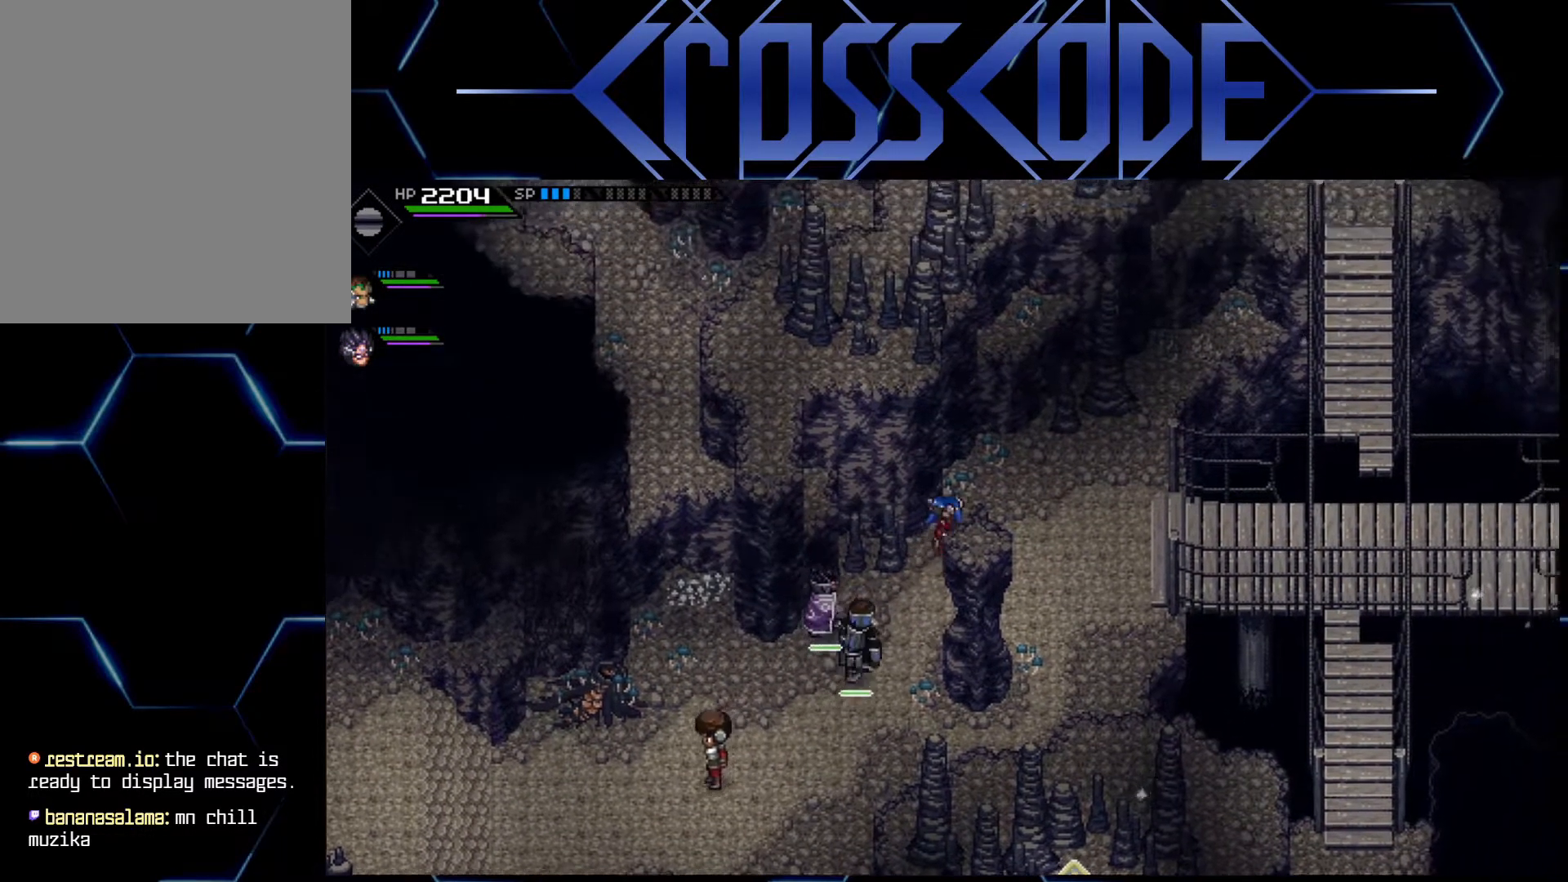
{"buttons": [], "left_stick": "down-right", "right_stick": "center", "events": [[133, "left_stick", "center"], [383, "left_stick", "down-right"]]}
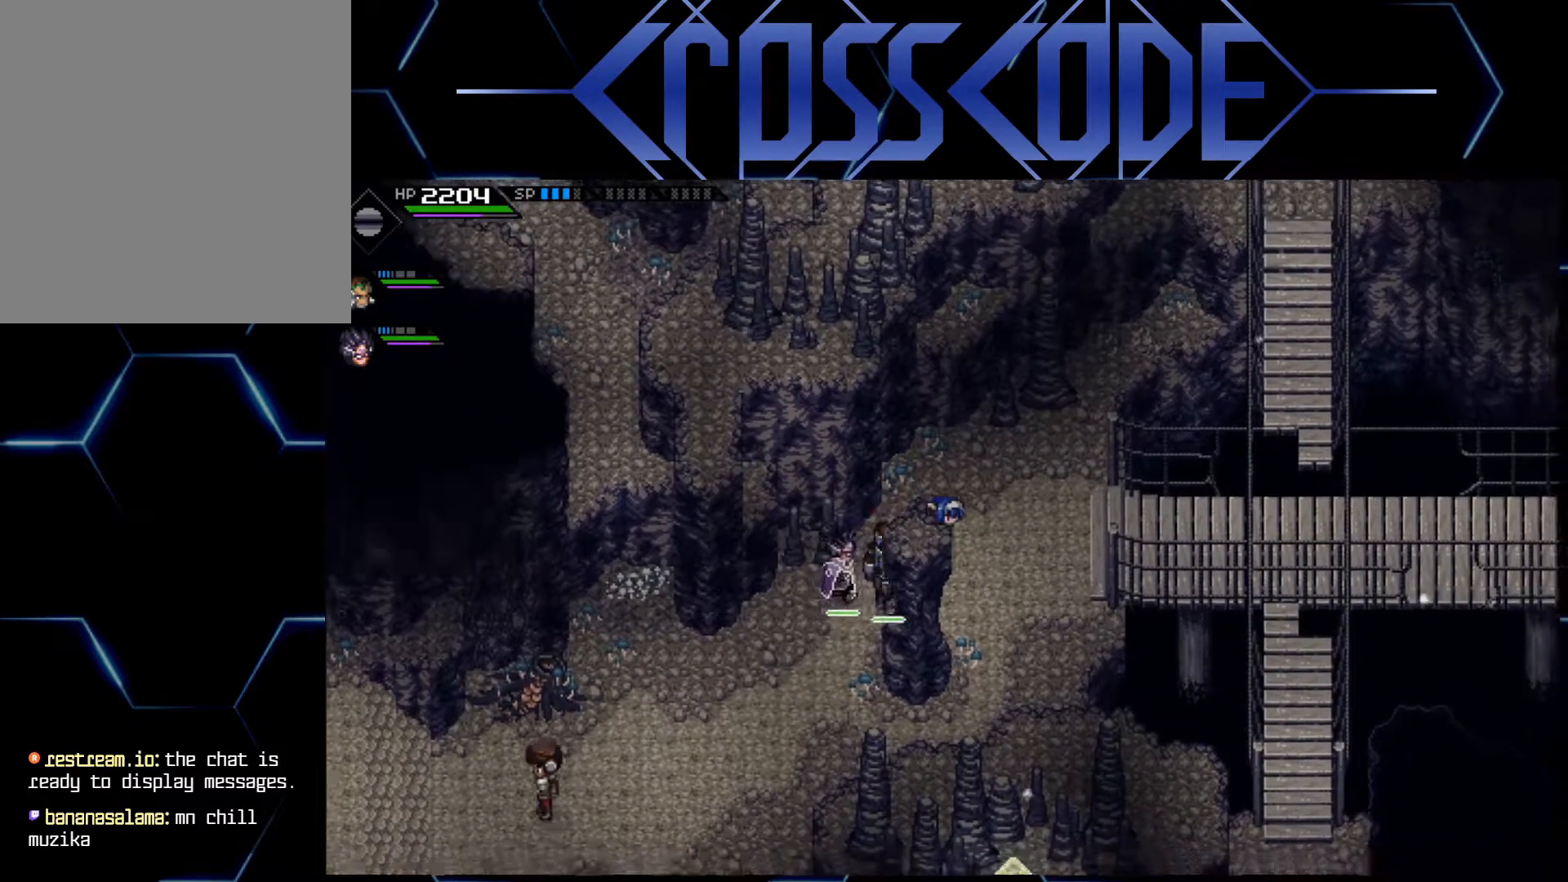
{"buttons": [], "left_stick": "down", "right_stick": "center", "events": [[350, "left_stick", "down"]]}
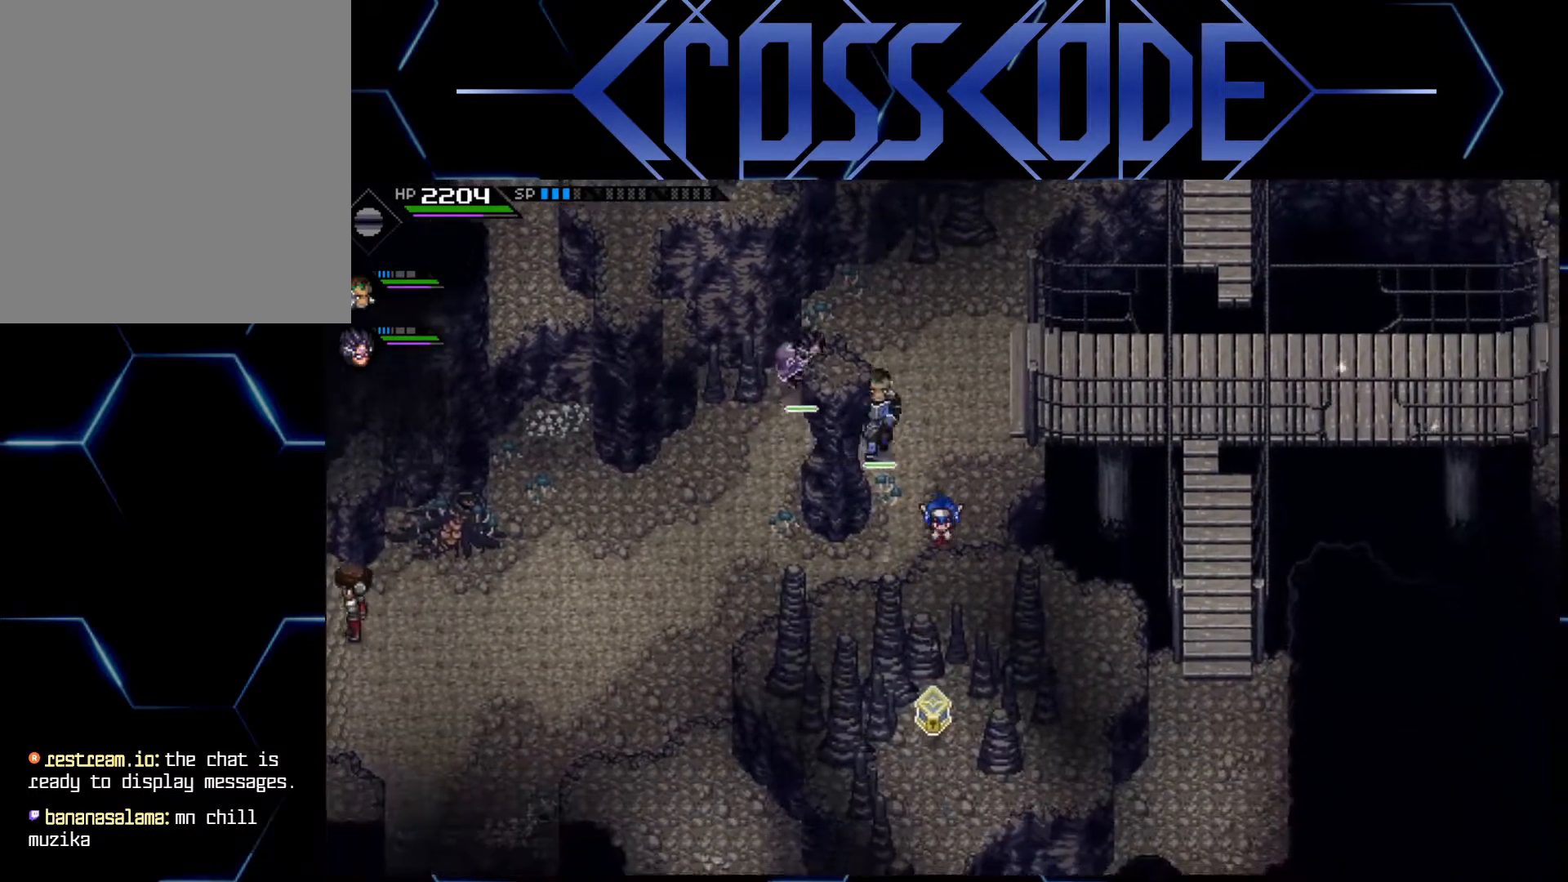
{"buttons": [], "left_stick": "down-left", "right_stick": "center", "events": [[100, "left_stick", "down-left"]]}
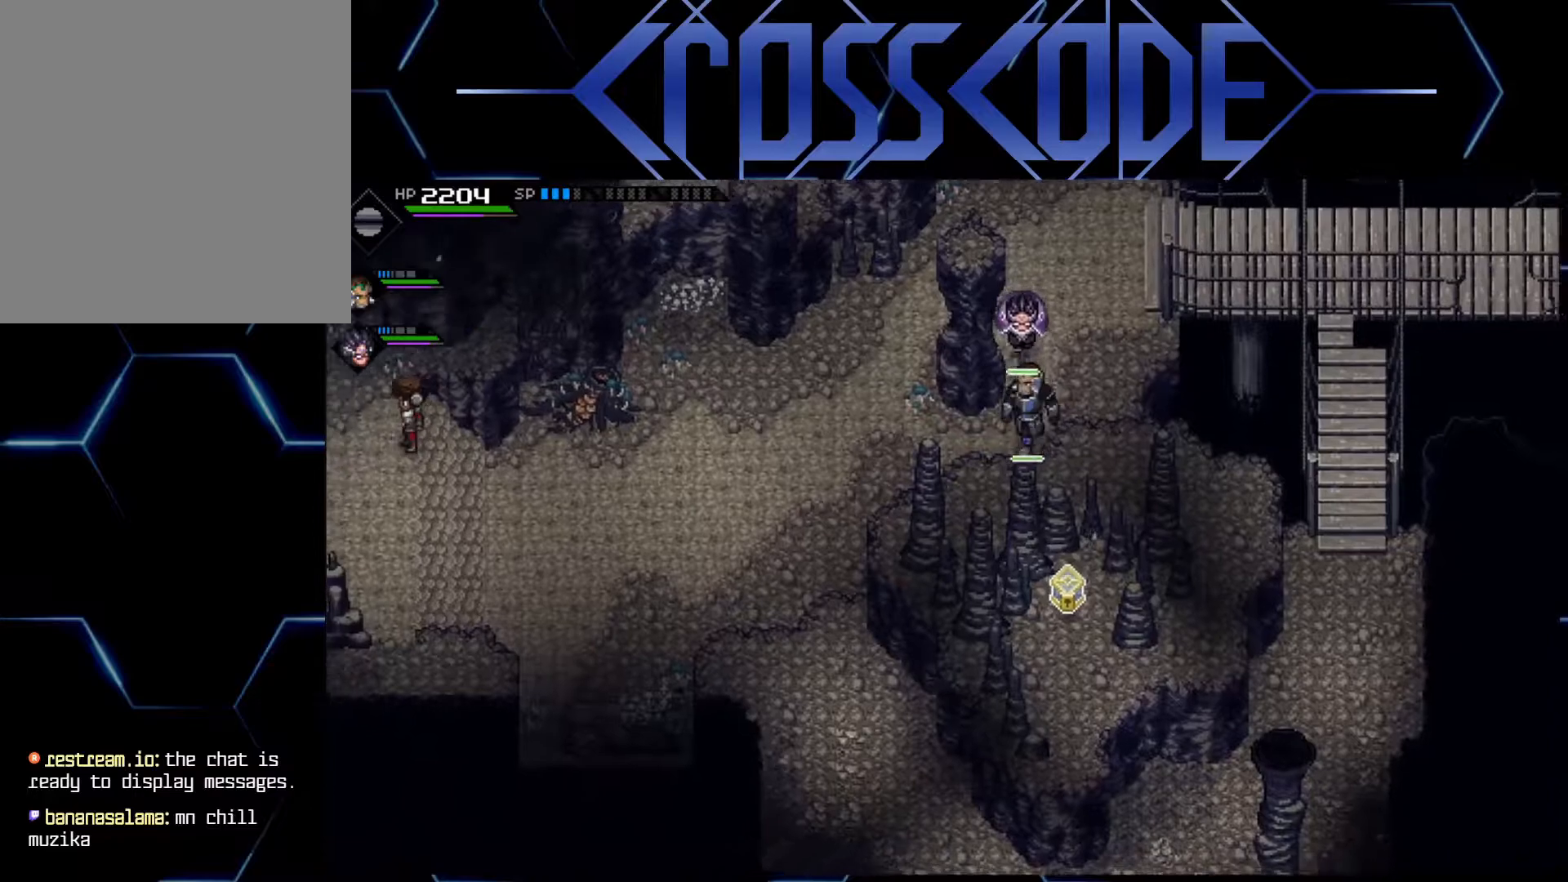
{"buttons": [], "left_stick": "down-left", "right_stick": "center", "events": [[83, "L1", "down"], [133, "left_stick", "left"], [183, "L1", "up"], [283, "L1", "down"], [383, "L1", "up"], [400, "left_stick", "down-left"]]}
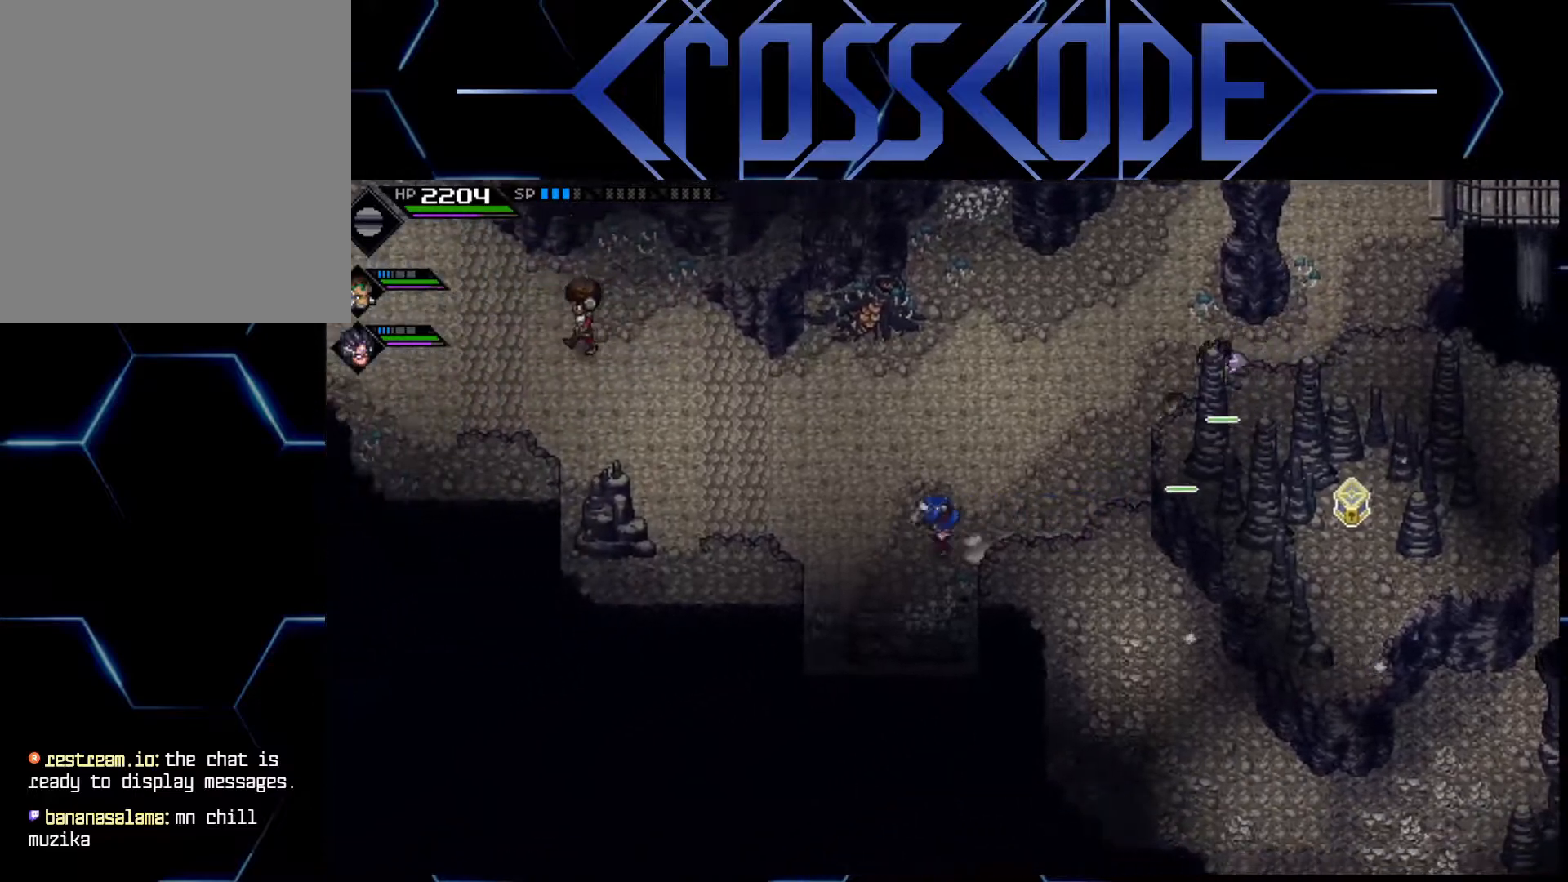
{"buttons": [], "left_stick": "down-left", "right_stick": "center", "events": []}
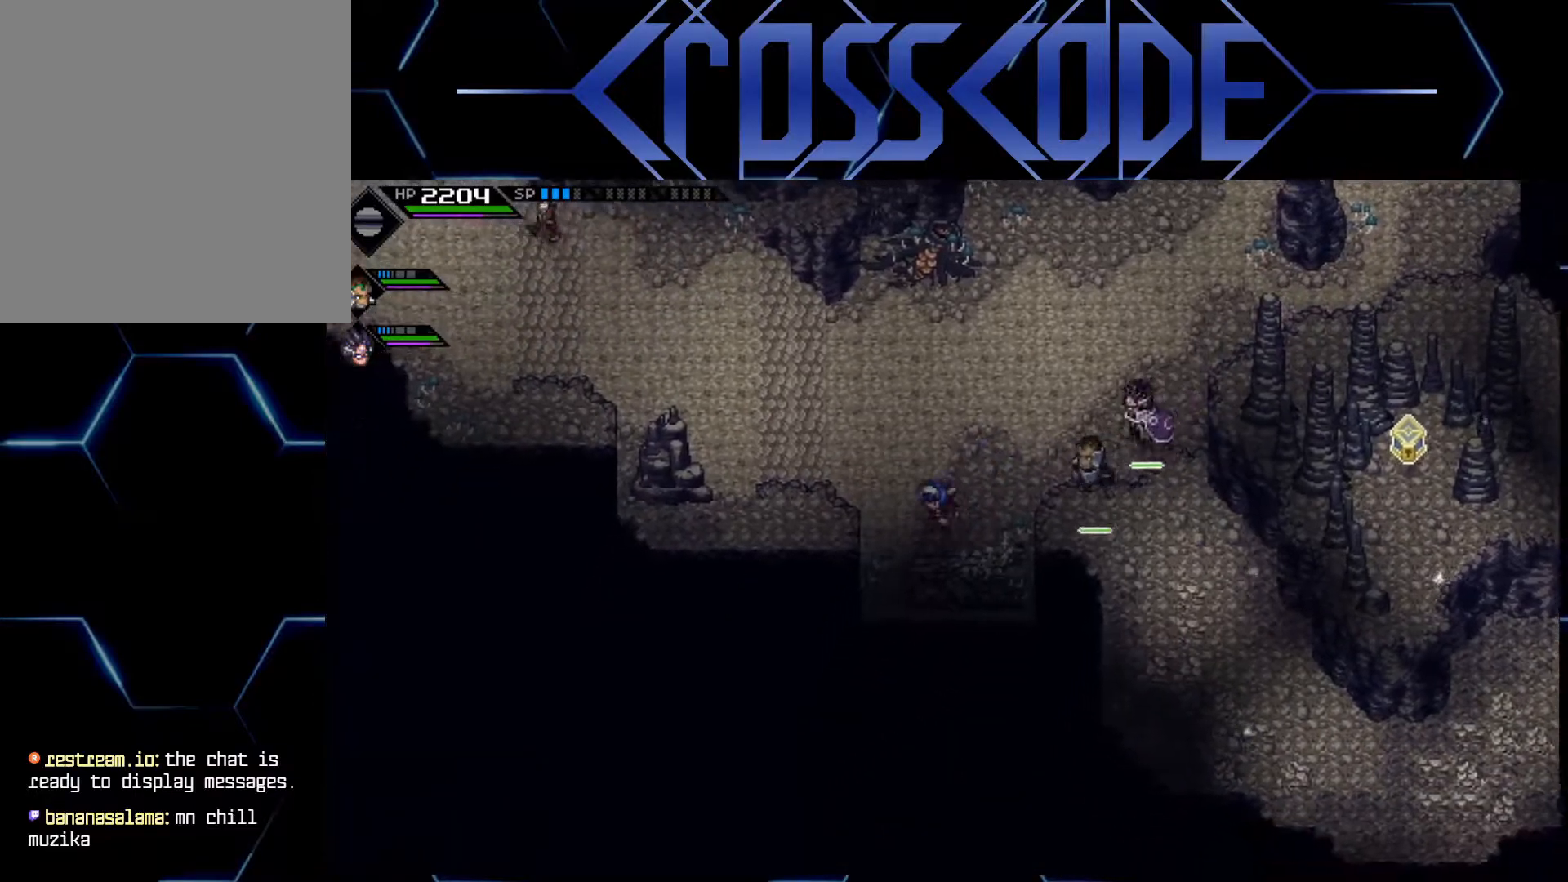
{"buttons": [], "left_stick": "down-right", "right_stick": "center", "events": [[83, "left_stick", "down"], [367, "left_stick", "down-right"]]}
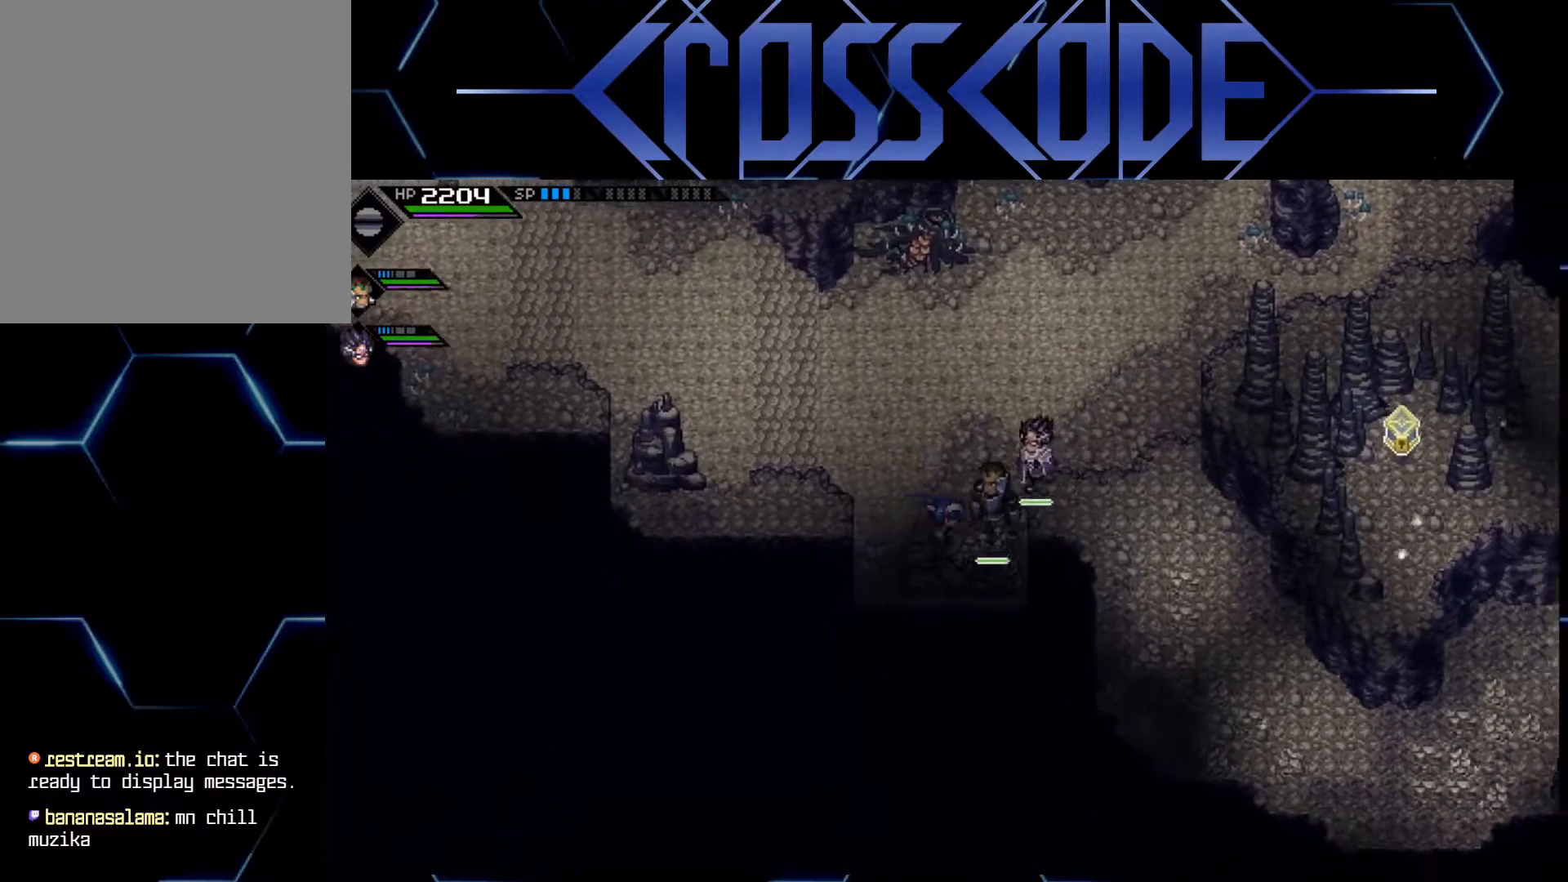
{"buttons": [], "left_stick": "right", "right_stick": "center", "events": [[300, "left_stick", "right"]]}
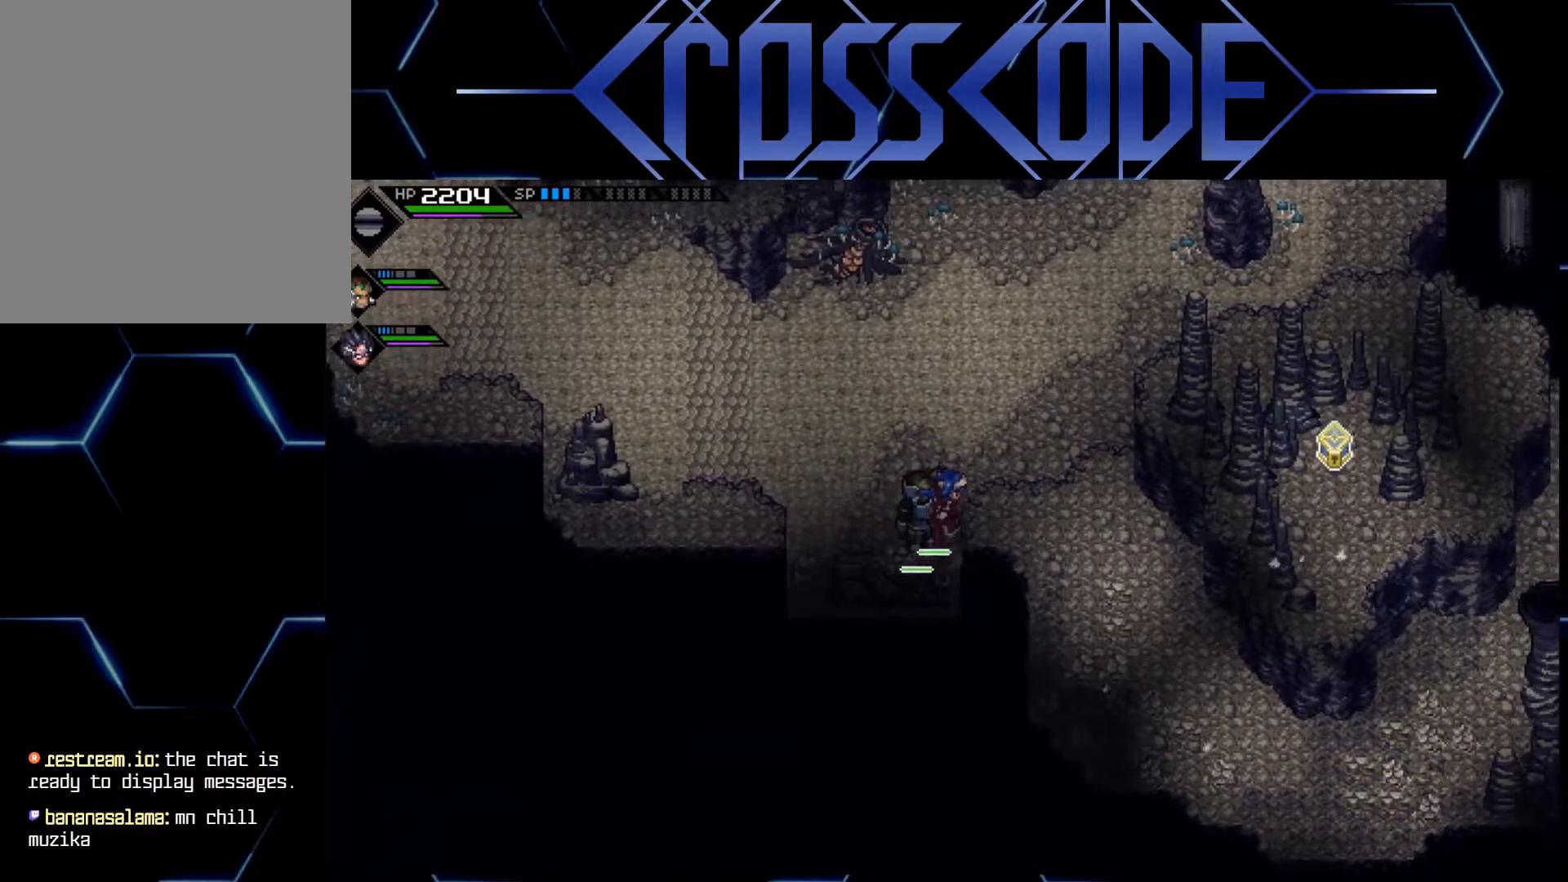
{"buttons": [], "left_stick": "right", "right_stick": "center", "events": []}
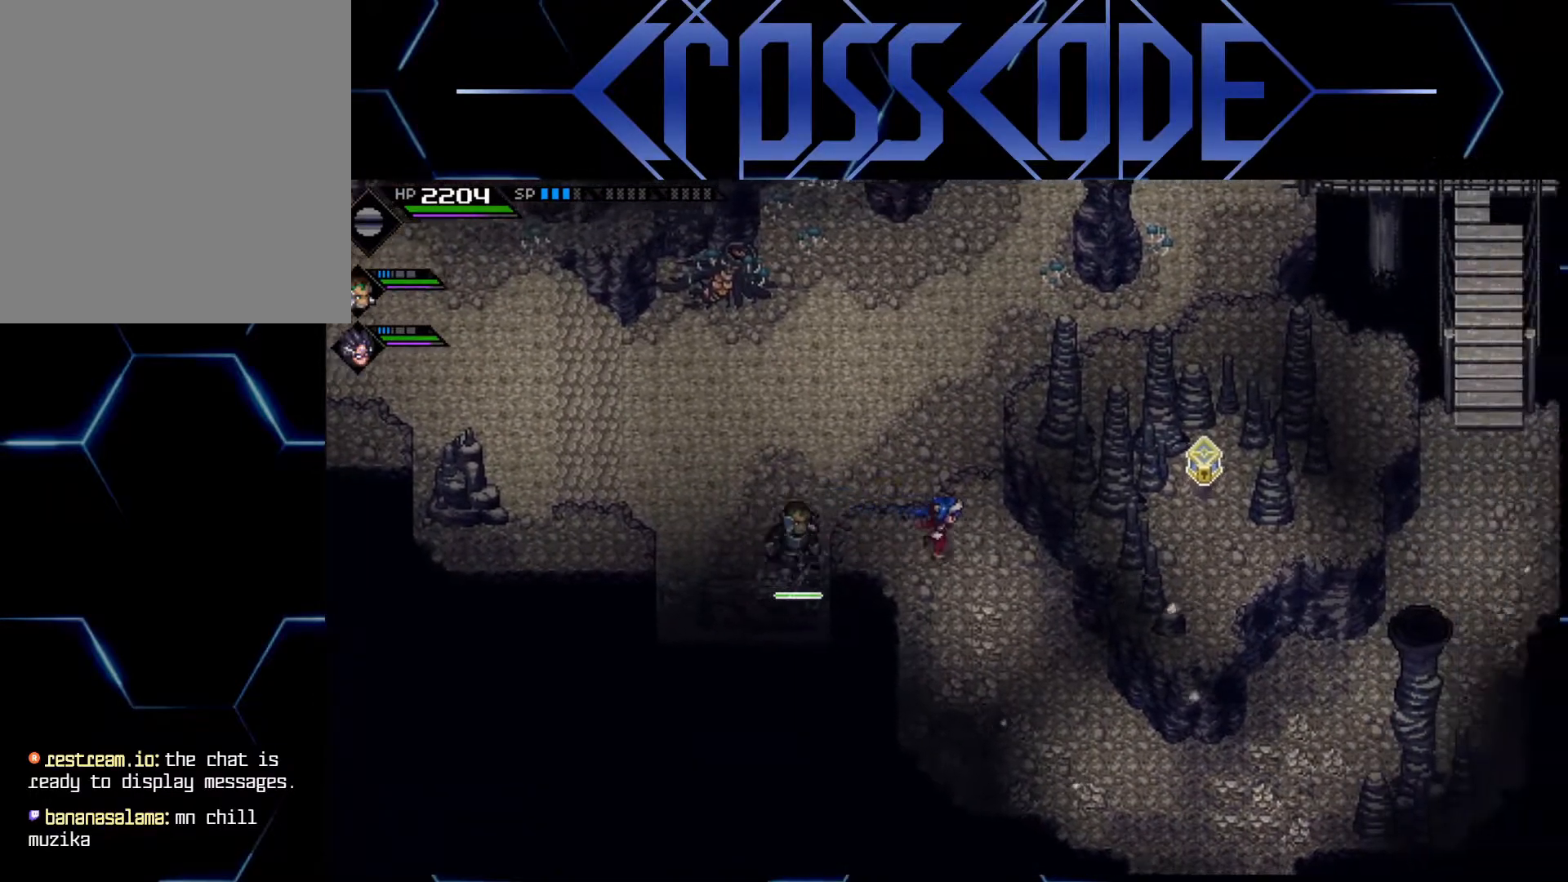
{"buttons": [], "left_stick": "down-right", "right_stick": "center", "events": [[83, "left_stick", "down-right"]]}
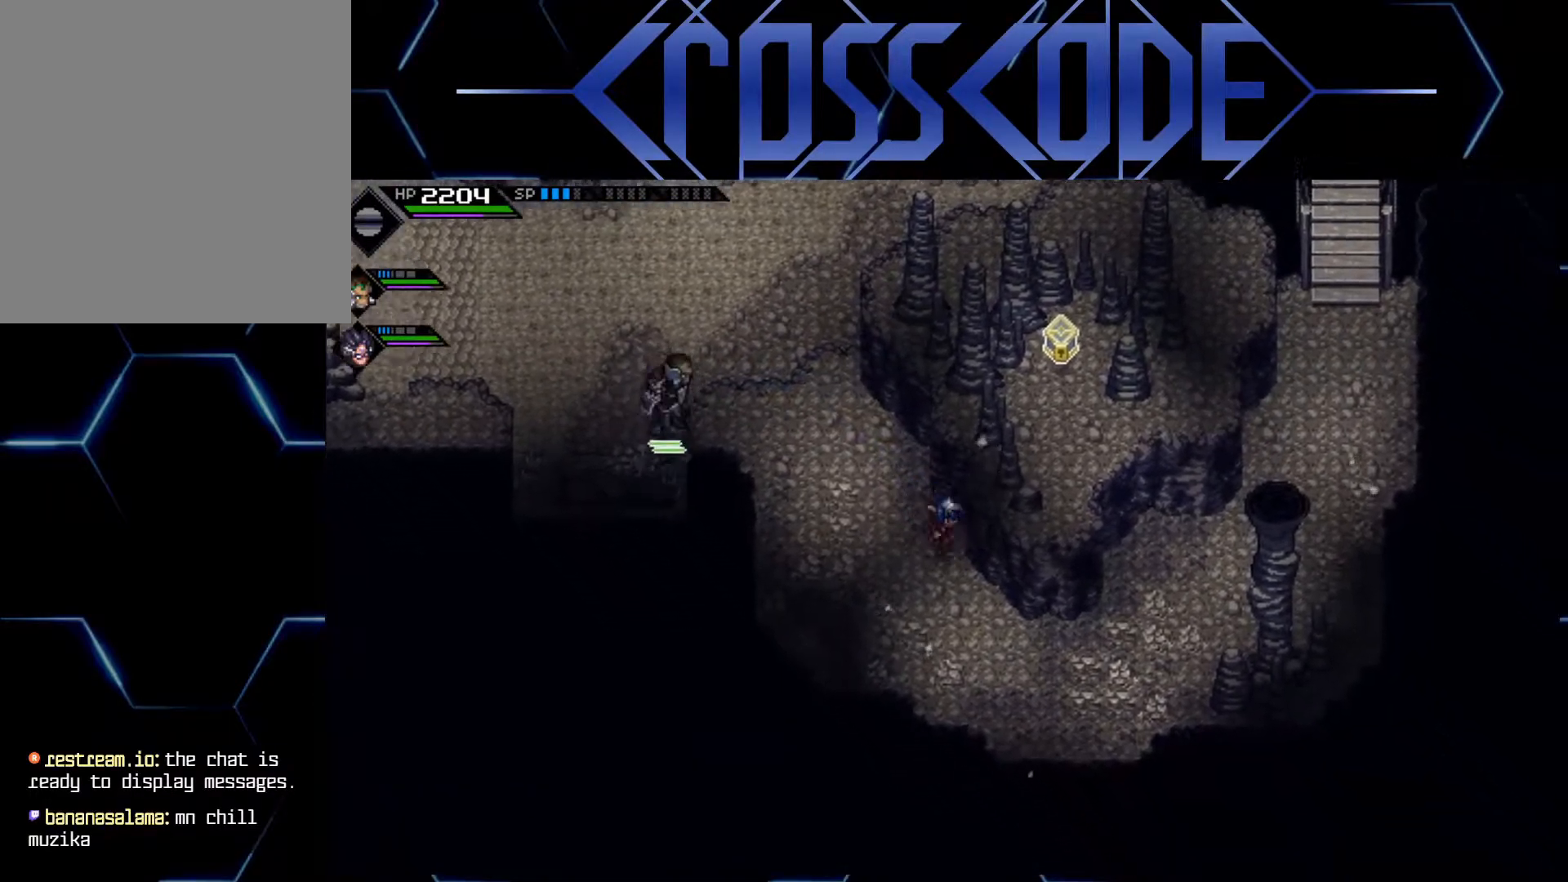
{"buttons": [], "left_stick": "right", "right_stick": "center", "events": [[400, "left_stick", "right"]]}
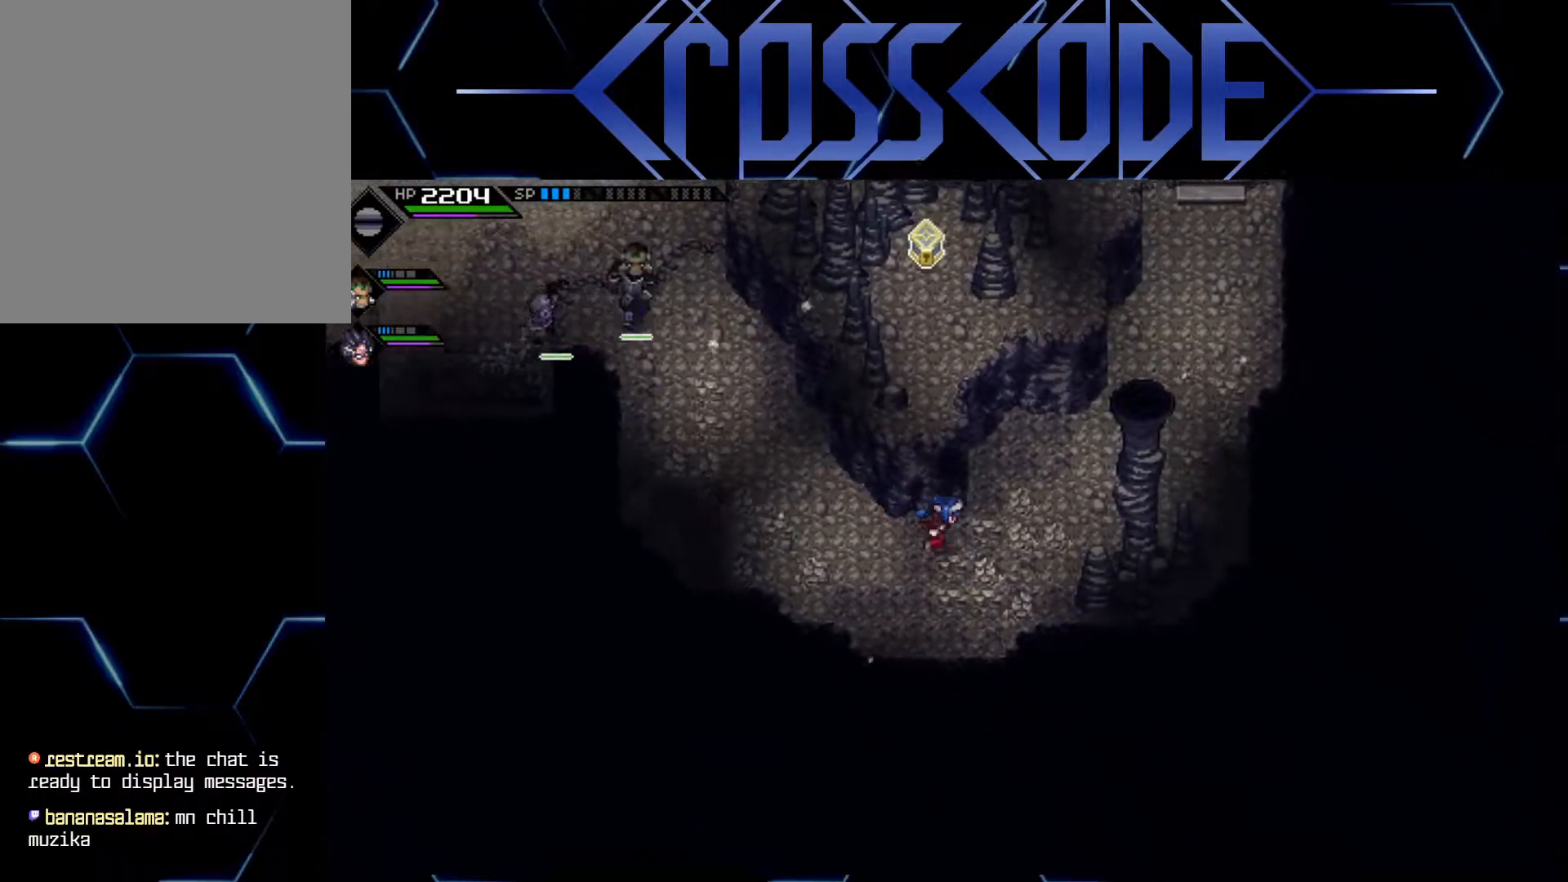
{"buttons": [], "left_stick": "up-right", "right_stick": "center", "events": [[17, "left_stick", "up-right"]]}
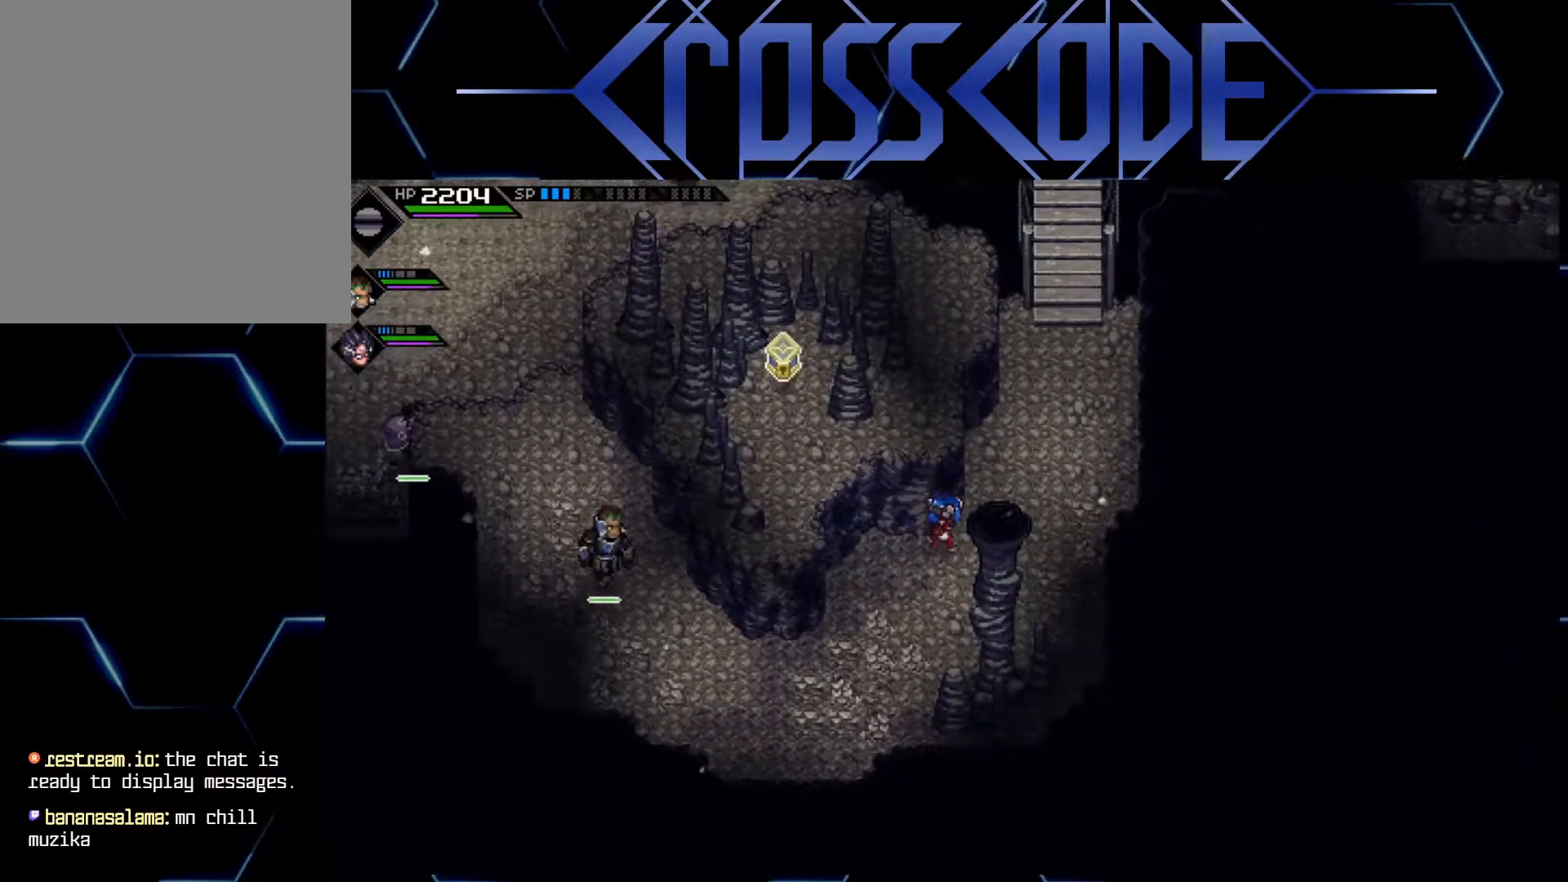
{"buttons": [], "left_stick": "up", "right_stick": "center", "events": [[400, "left_stick", "up"]]}
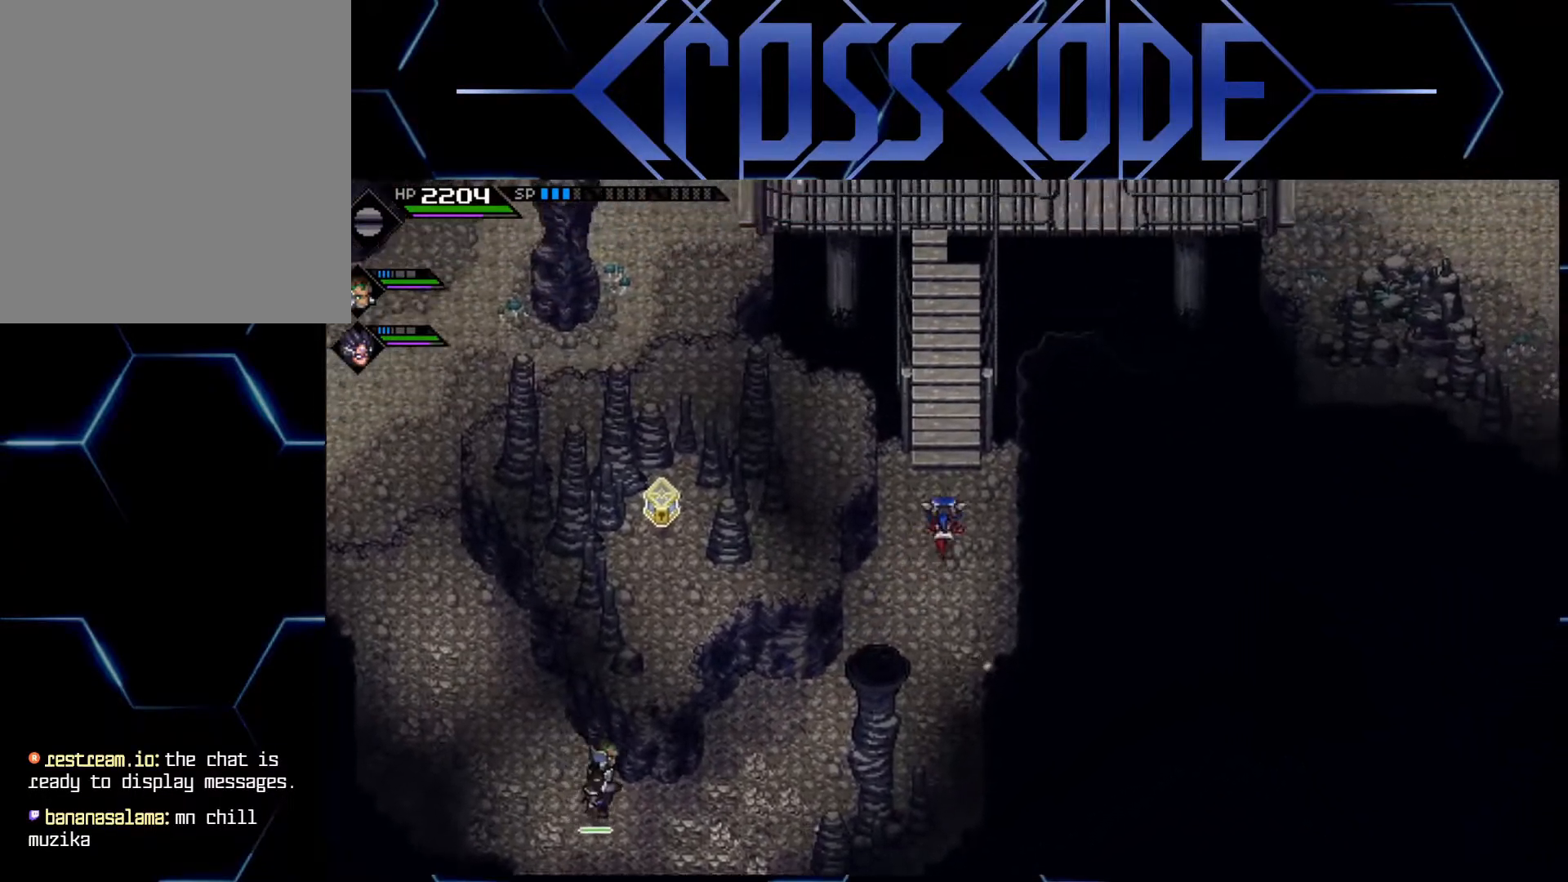
{"buttons": [], "left_stick": "up", "right_stick": "center", "events": []}
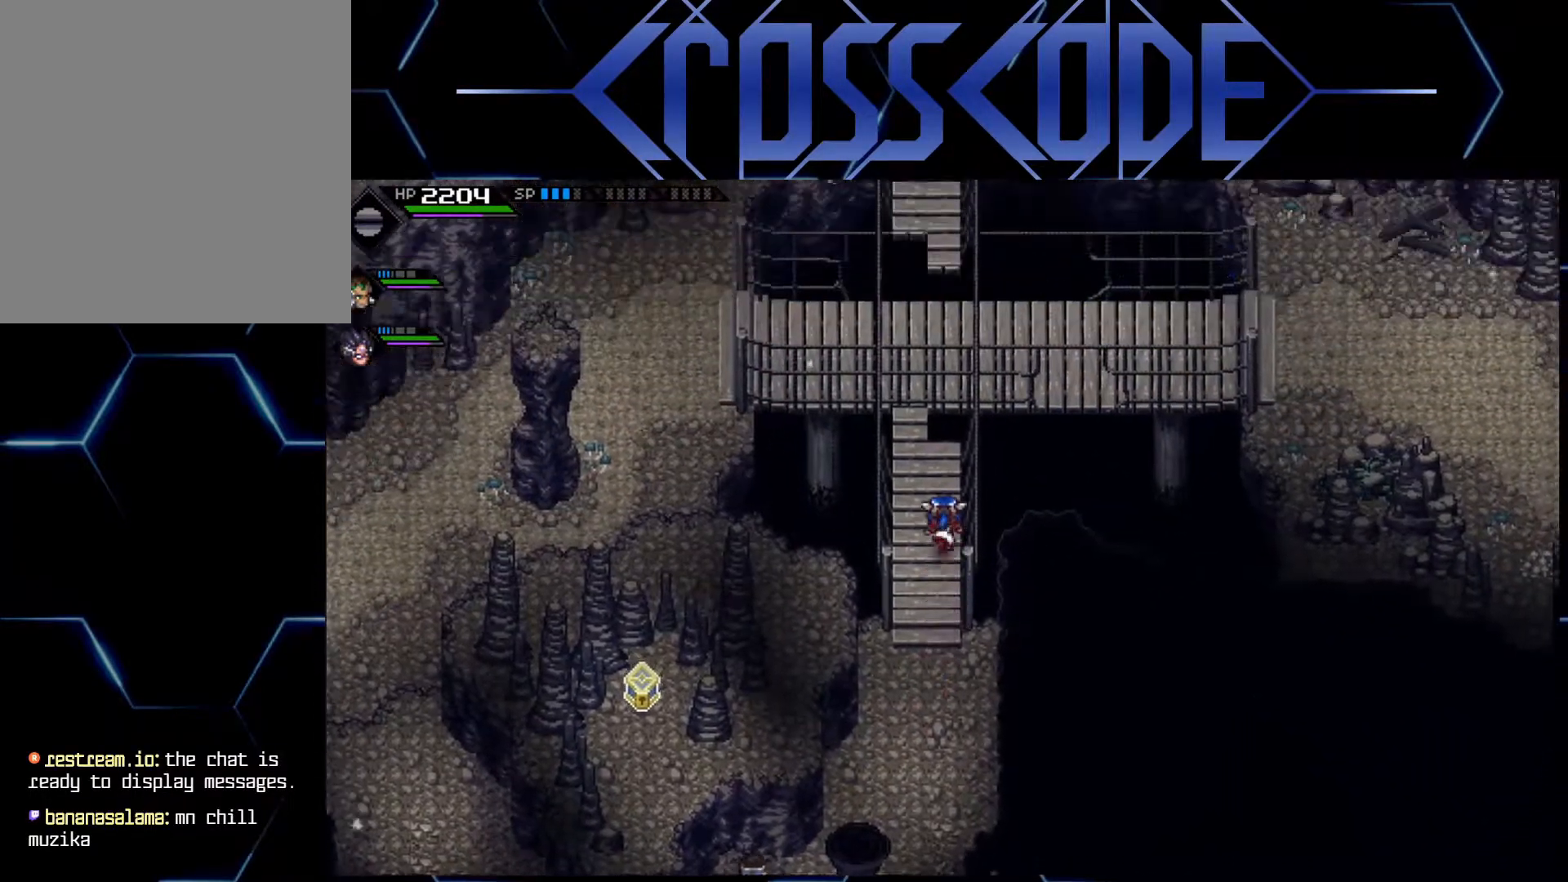
{"buttons": [], "left_stick": "up", "right_stick": "center", "events": []}
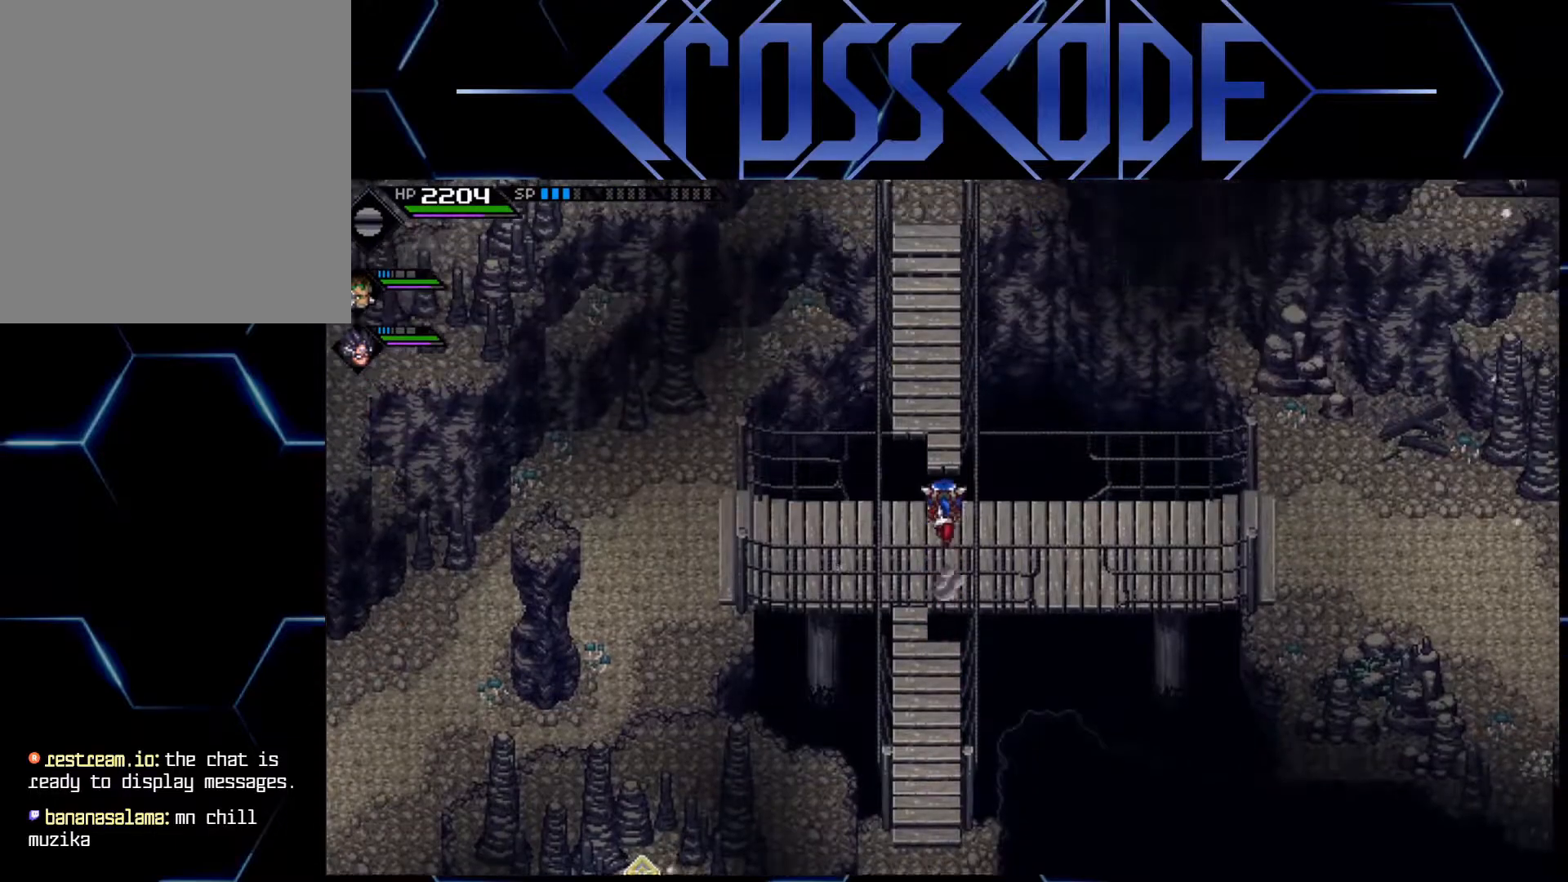
{"buttons": [], "left_stick": "up", "right_stick": "center", "events": []}
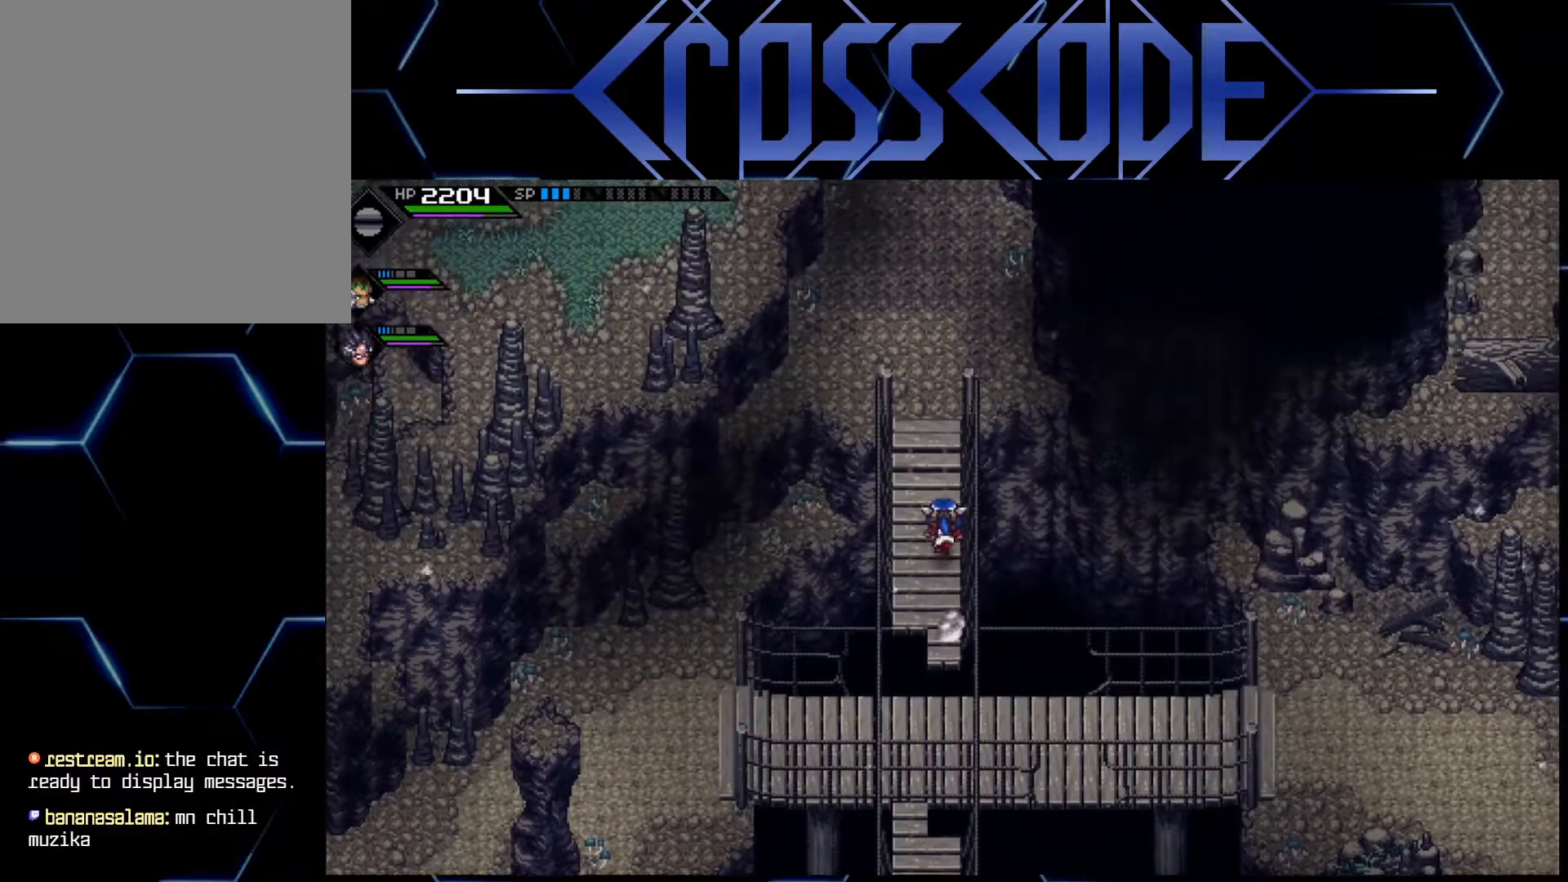
{"buttons": [], "left_stick": "up", "right_stick": "center", "events": []}
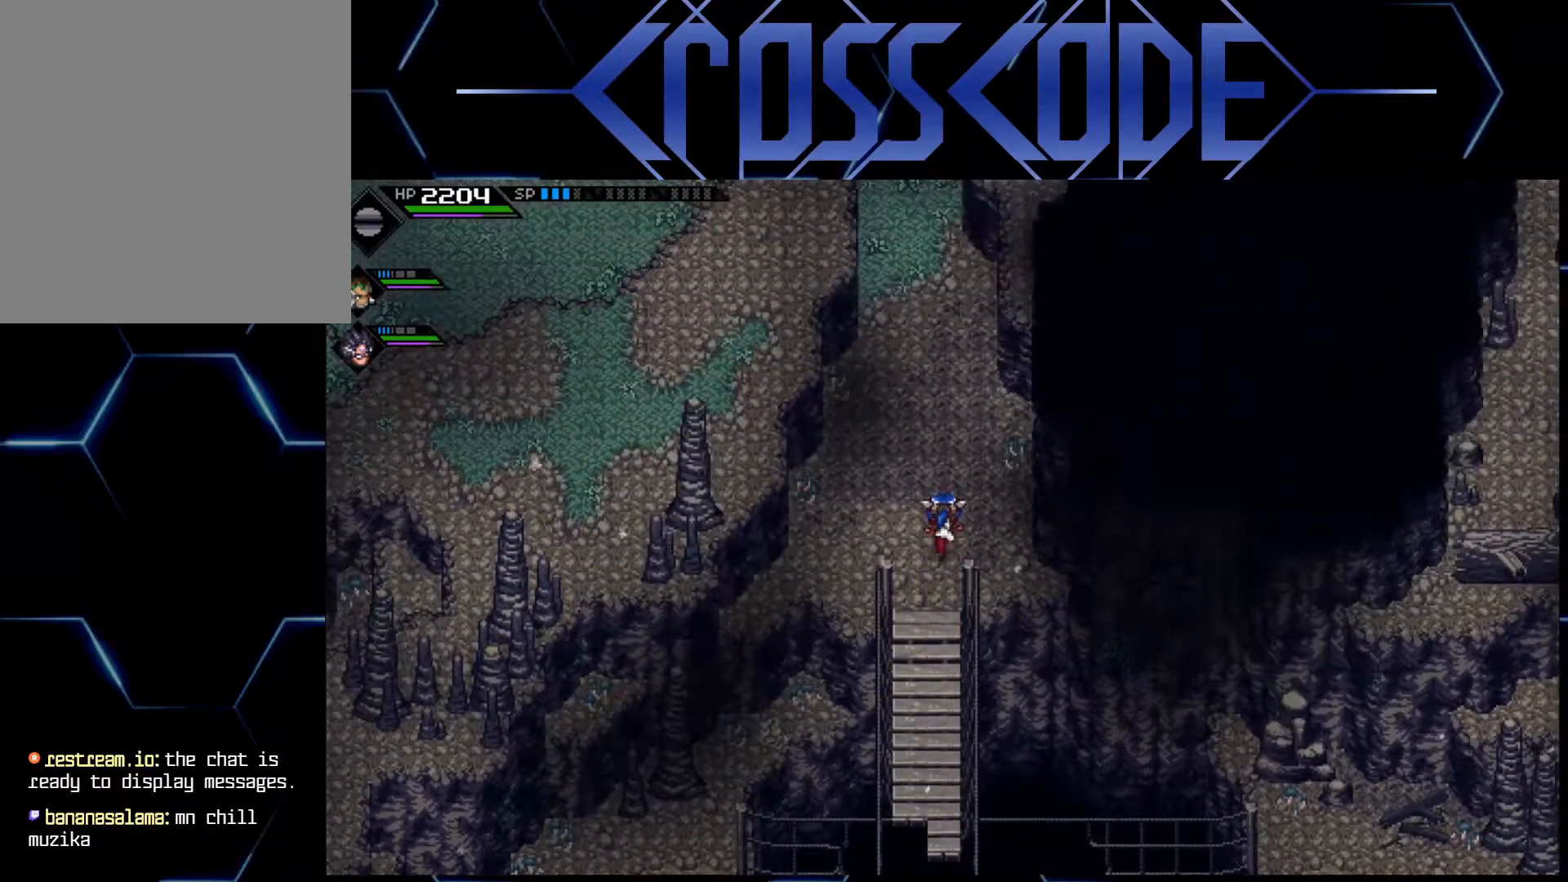
{"buttons": [], "left_stick": "up", "right_stick": "center", "events": []}
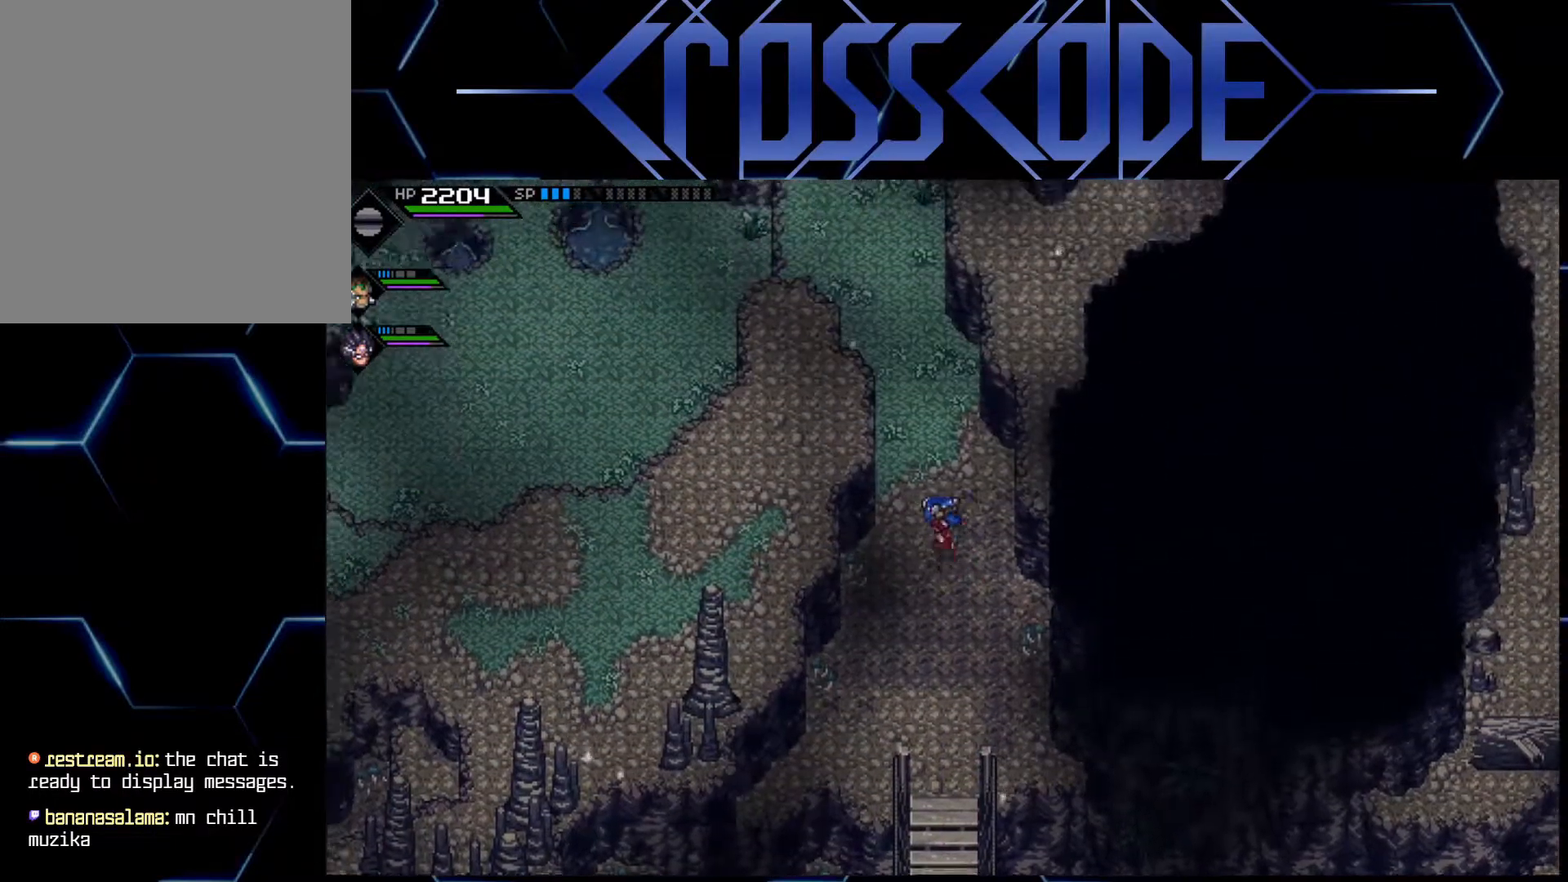
{"buttons": [], "left_stick": "up", "right_stick": "center", "events": []}
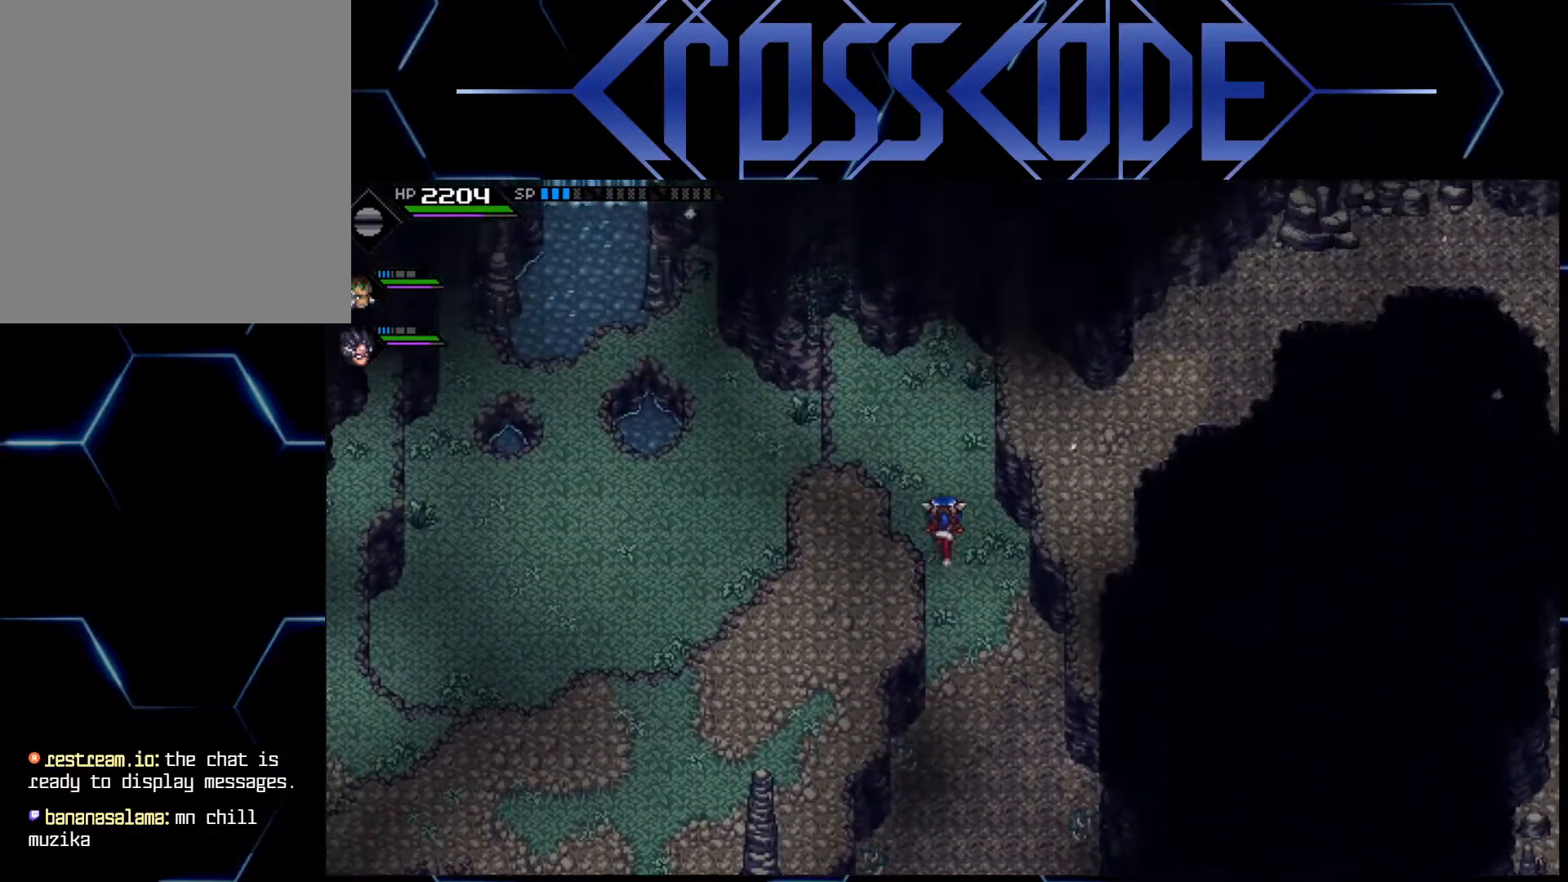
{"buttons": [], "left_stick": "down-left", "right_stick": "center", "events": [[167, "left_stick", "up-left"], [317, "left_stick", "left"], [483, "left_stick", "down-left"]]}
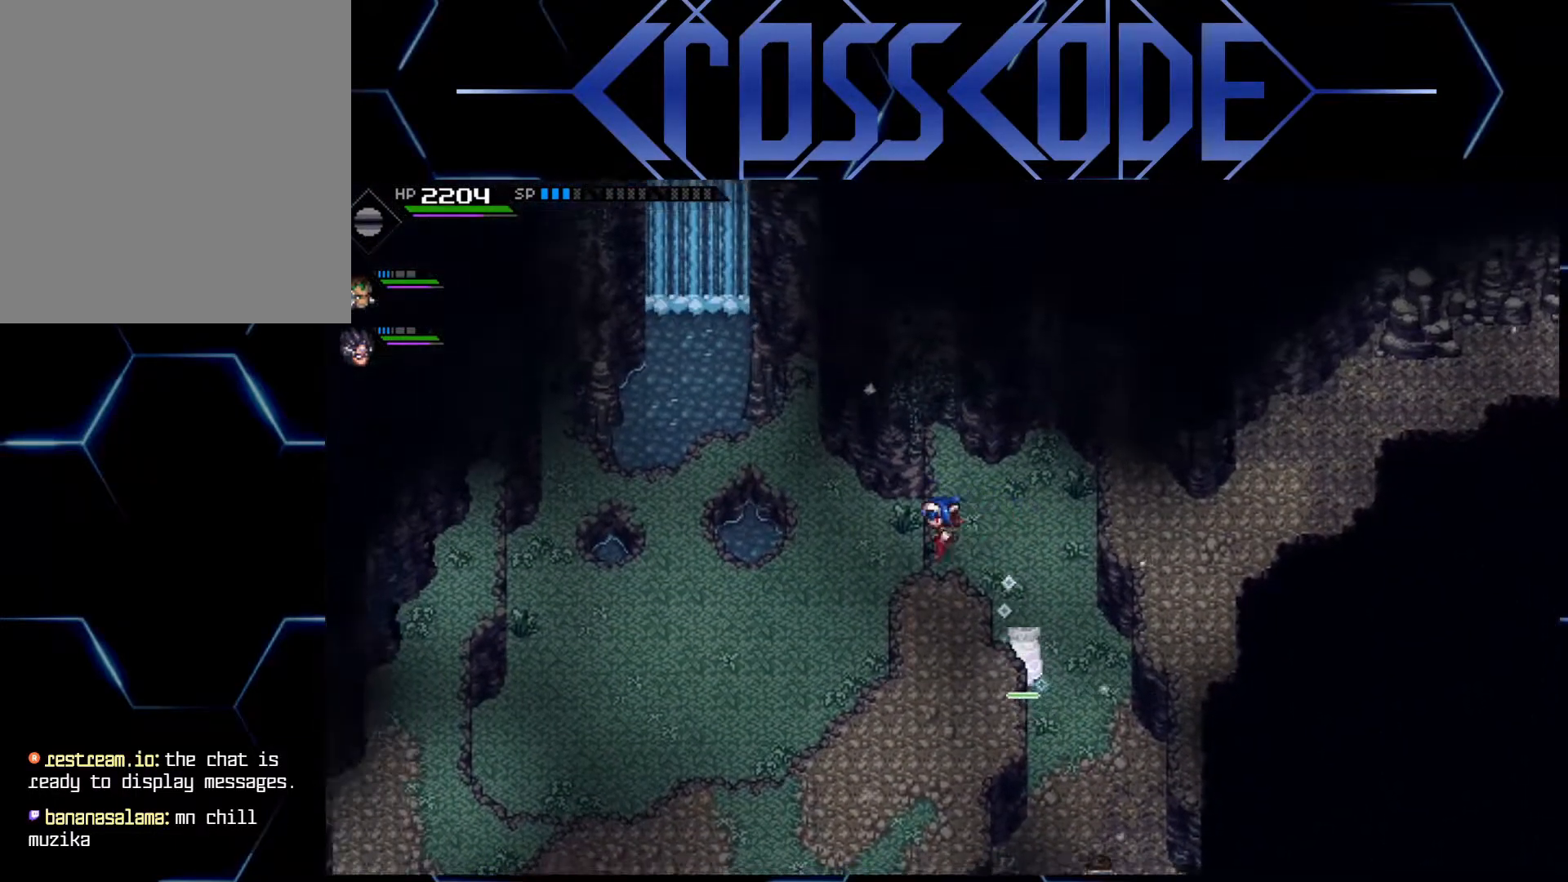
{"buttons": [], "left_stick": "down-left", "right_stick": "center", "events": []}
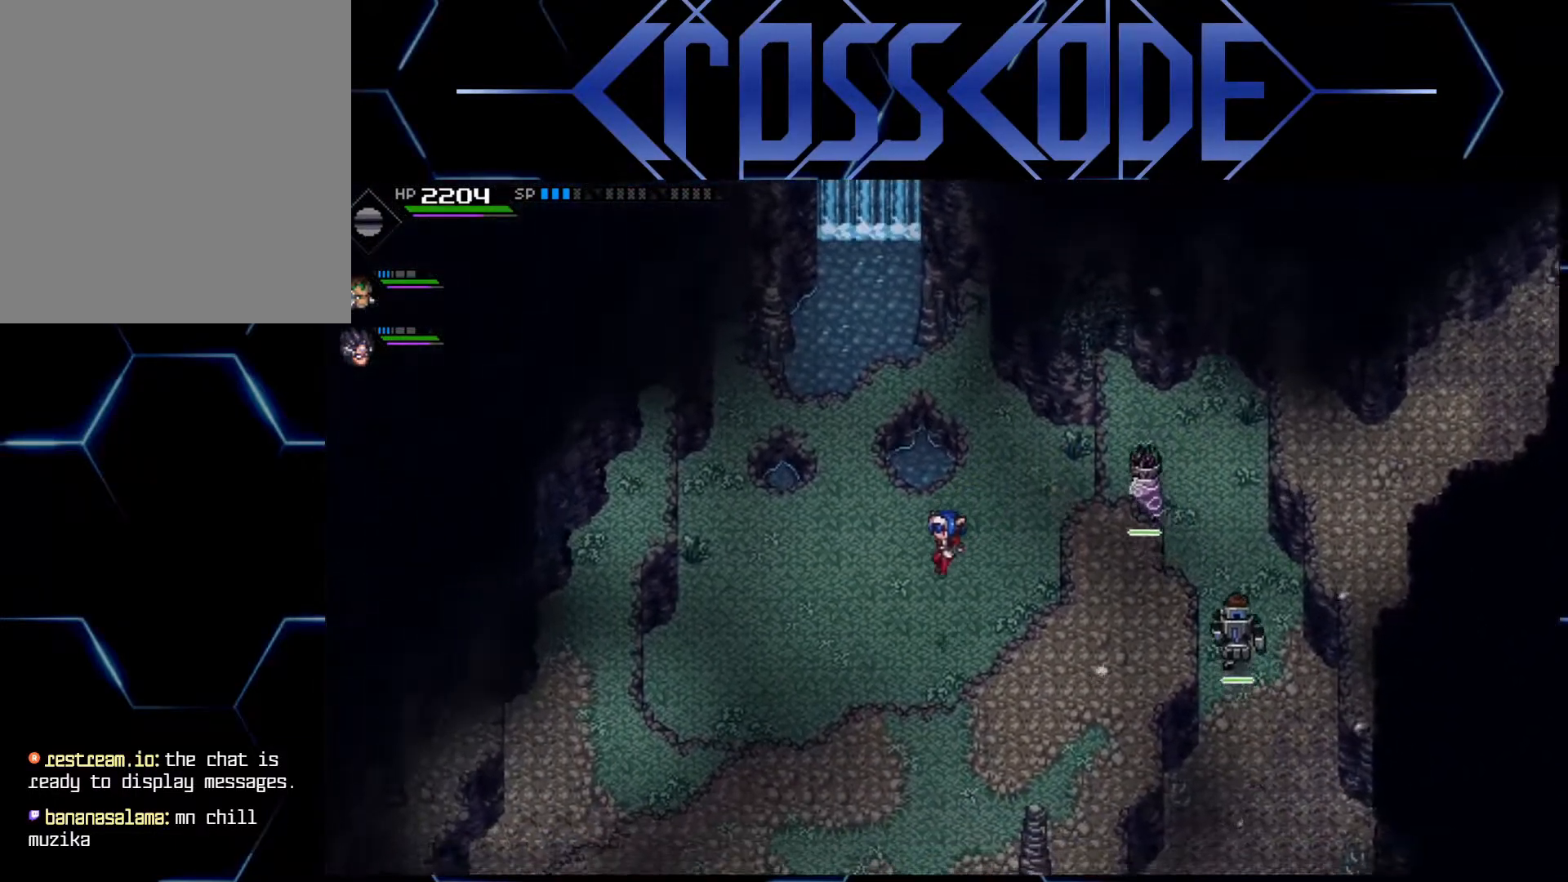
{"buttons": [], "left_stick": "down-left", "right_stick": "center", "events": []}
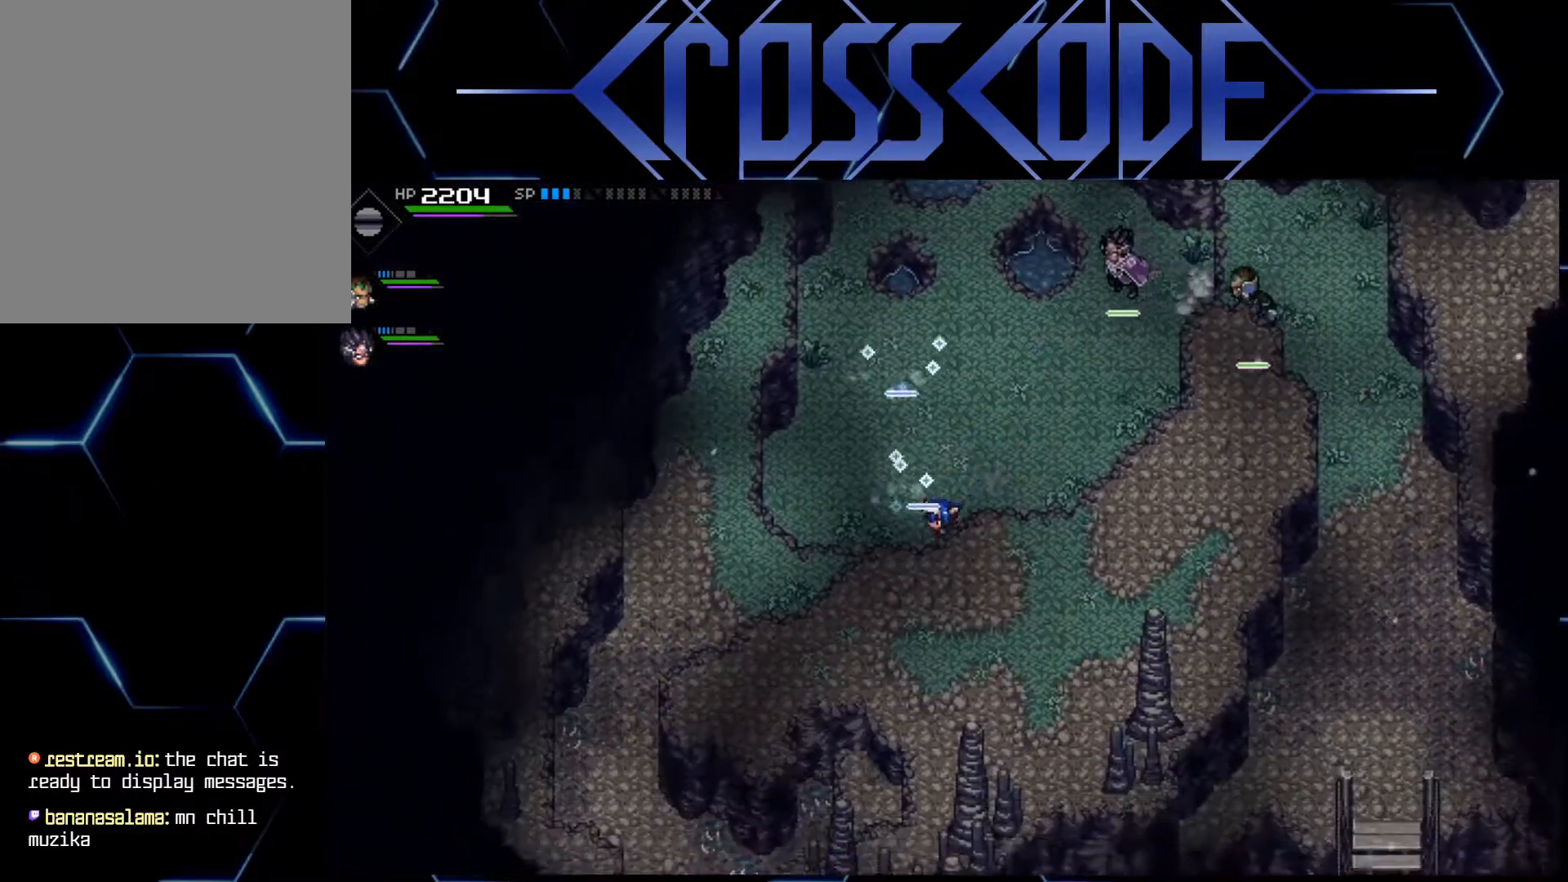
{"buttons": [], "left_stick": "up", "right_stick": "center", "events": [[333, "left_stick", "up-left"], [467, "left_stick", "up"]]}
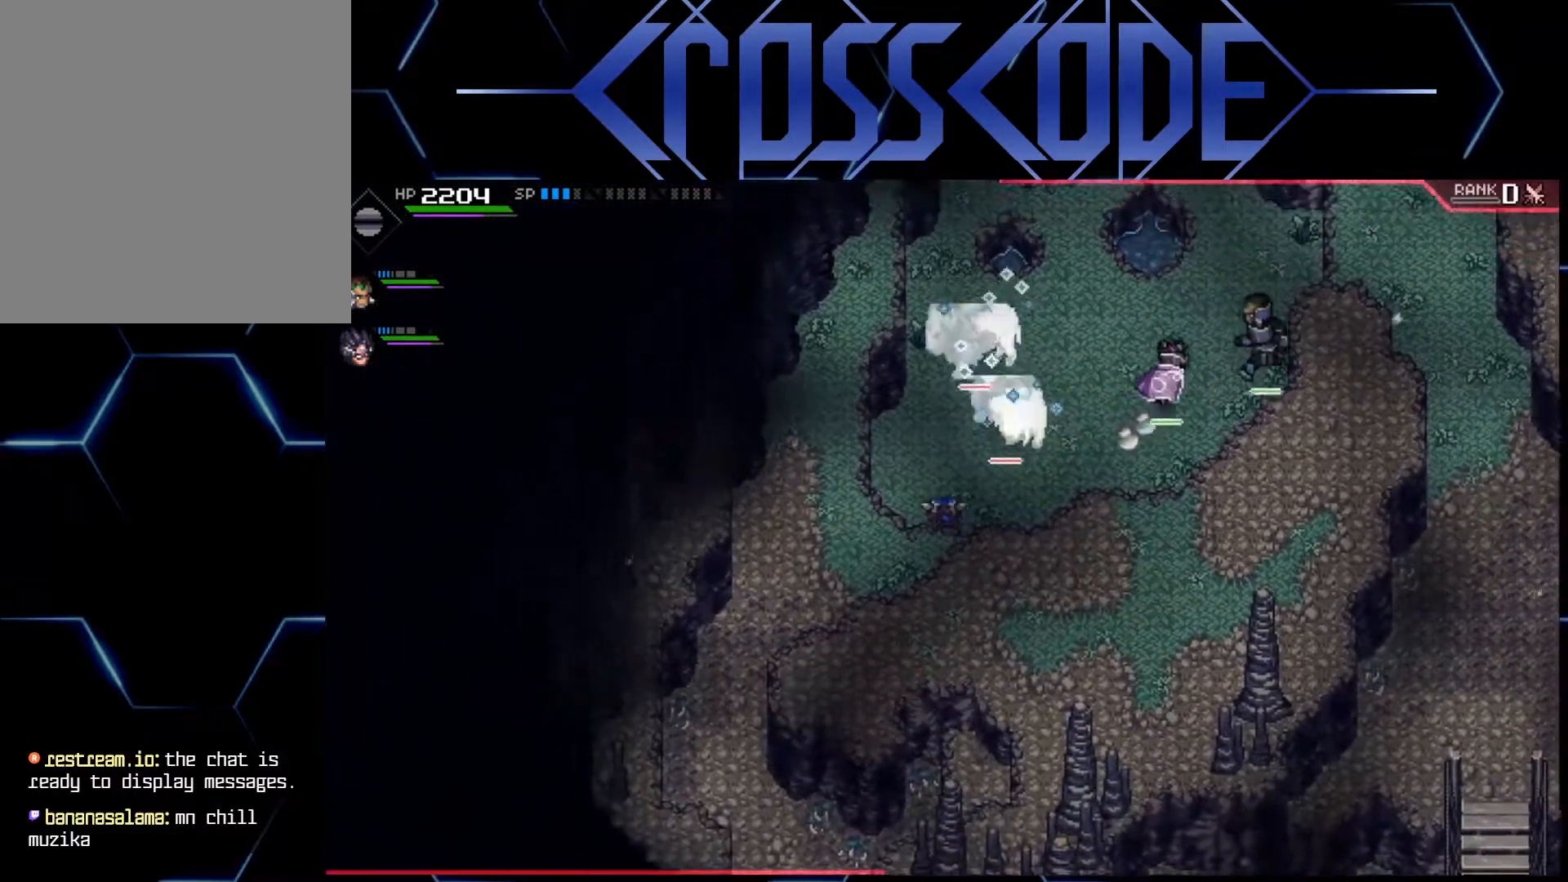
{"buttons": ["X"], "left_stick": "up-right", "right_stick": "center", "events": [[117, "X", "down"], [233, "X", "up"], [267, "X", "down"], [317, "X", "up"], [383, "X", "down"], [417, "X", "up"], [450, "left_stick", "up-right"], [467, "X", "down"]]}